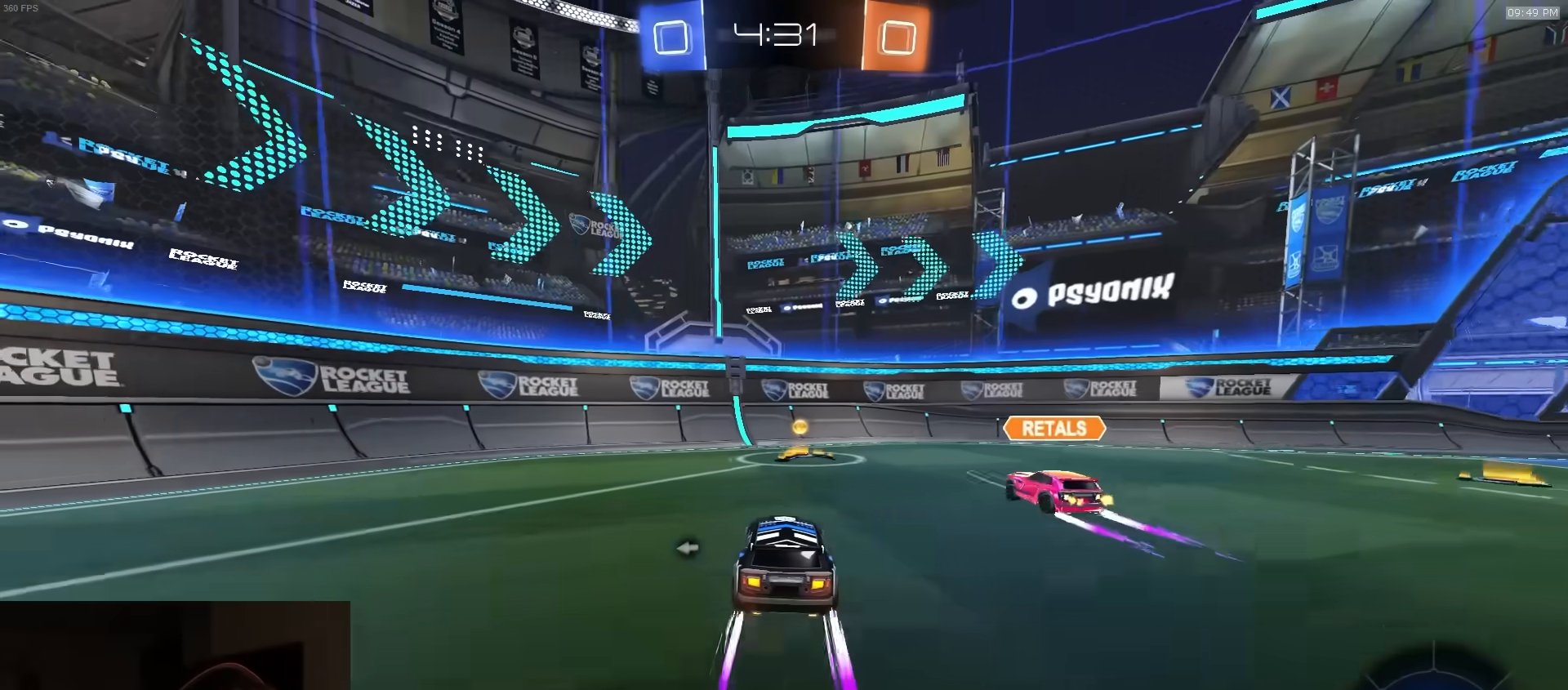
Gameplay with a controller (PlayStation layout); each line is a JSON object with the inputs held at the frame after it. "events" lists button and stick changes between this image and that frame as [ms after this image, input, new state], when the widget could be followed in between.
{"buttons": ["TRIANGLE", "R1", "R2"], "left_stick": "right", "right_stick": "center", "events": [[383, "R1", "down"], [417, "left_stick", "right"], [483, "TRIANGLE", "down"]]}
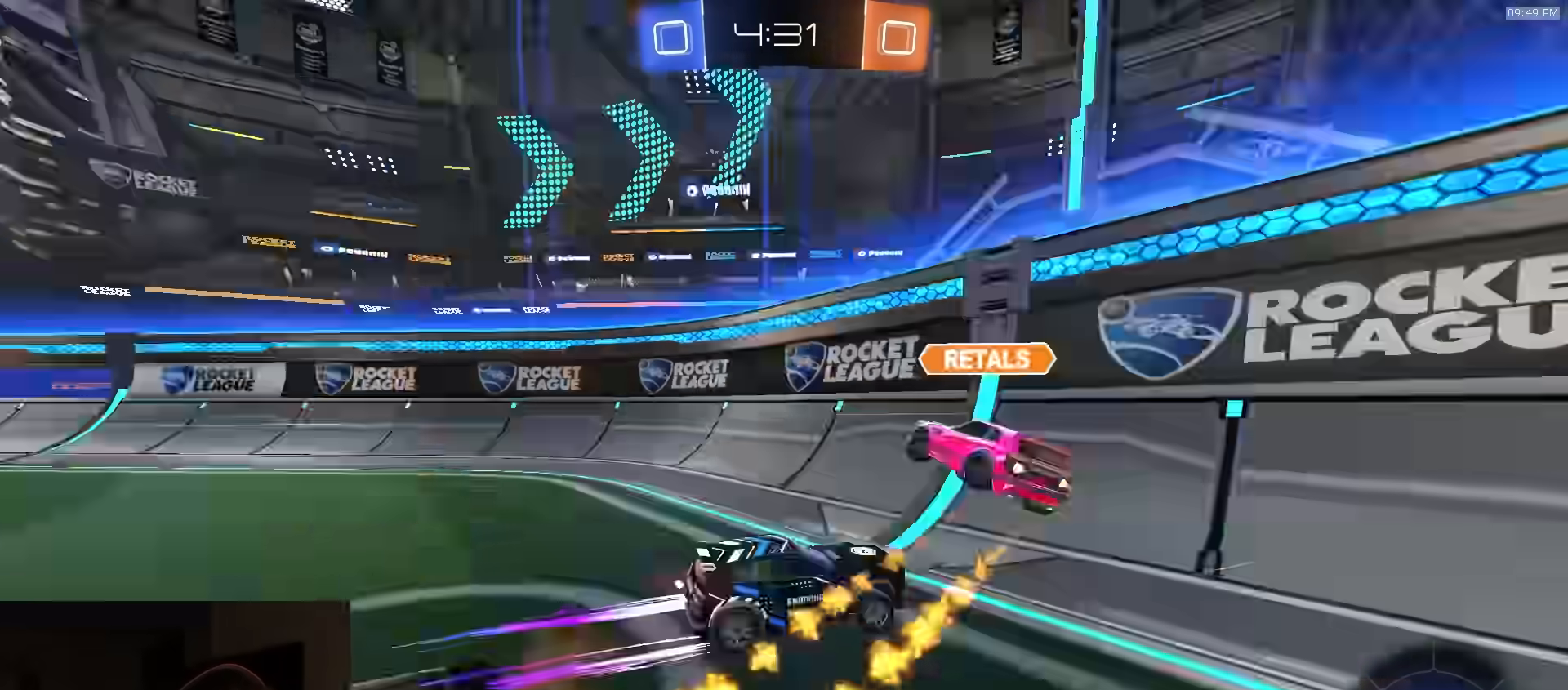
{"buttons": ["R2"], "left_stick": "right", "right_stick": "center", "events": [[33, "R1", "up"], [50, "L1", "down"], [67, "TRIANGLE", "up"], [233, "L1", "up"]]}
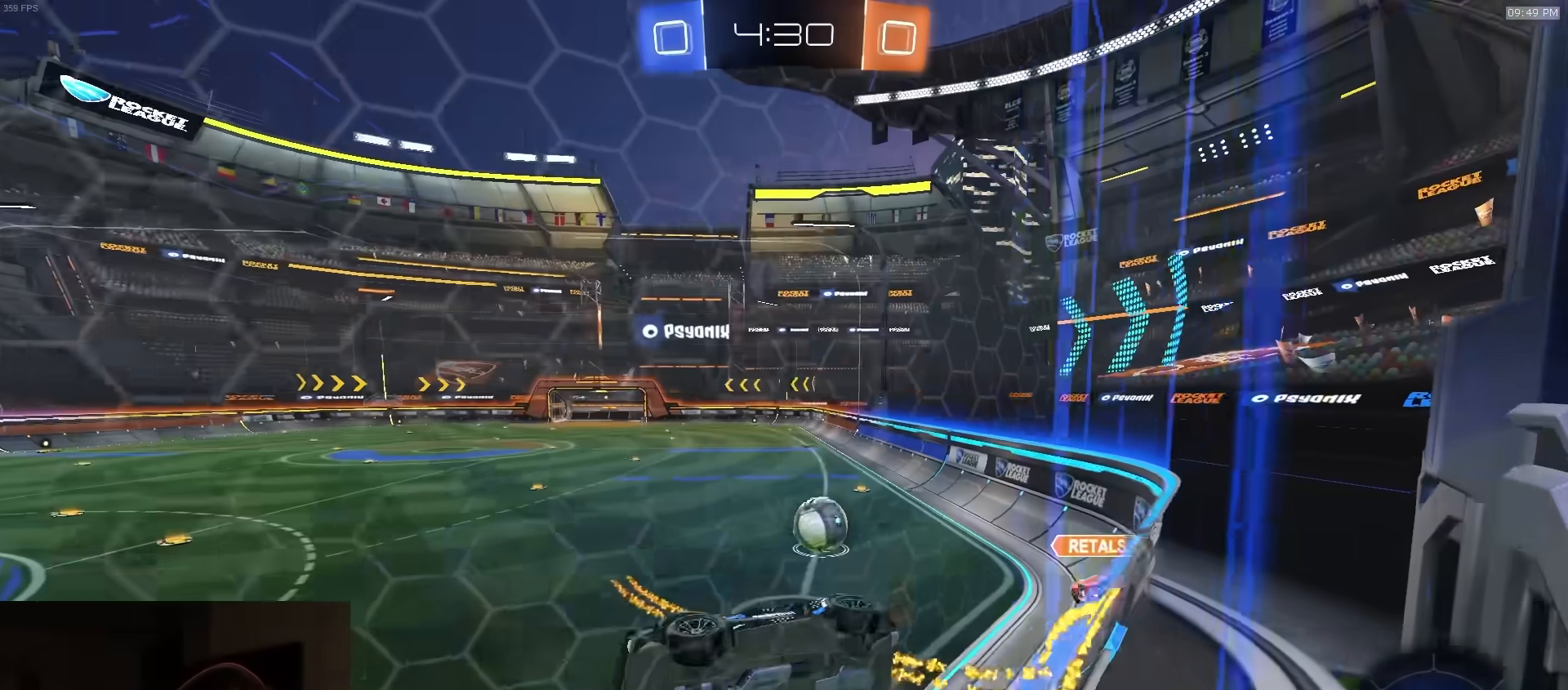
{"buttons": ["L2"], "left_stick": "right", "right_stick": "center", "events": [[367, "L2", "down"], [367, "R2", "up"]]}
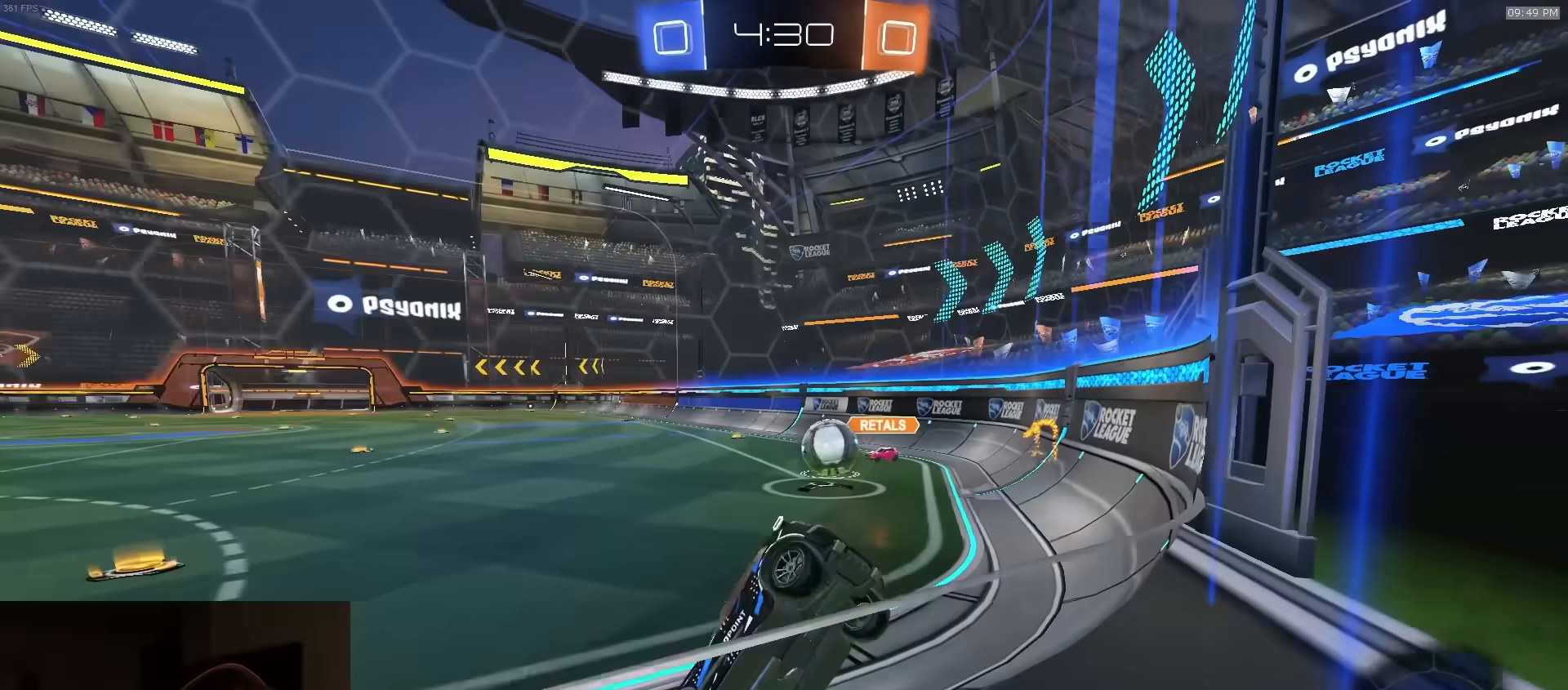
{"buttons": ["L2"], "left_stick": "down-right", "right_stick": "center", "events": [[150, "left_stick", "down-right"]]}
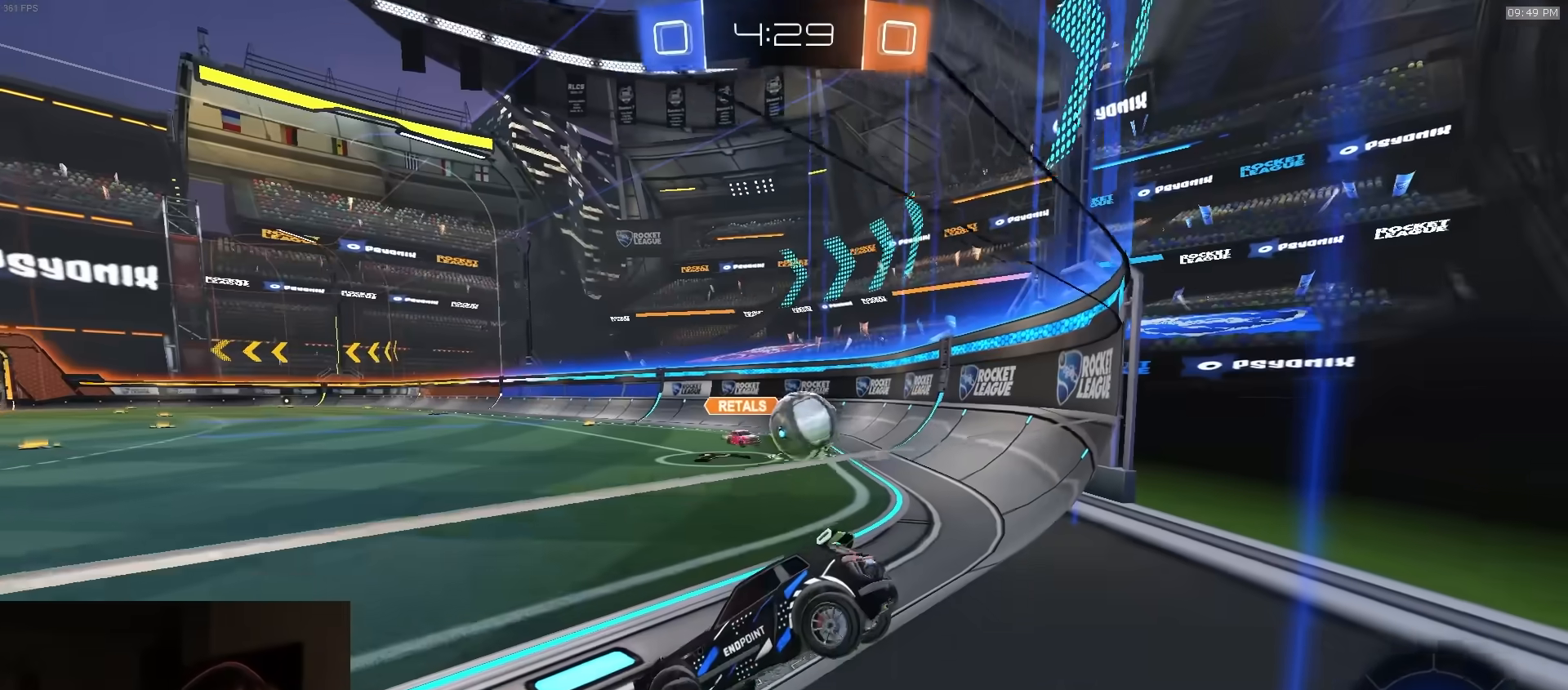
{"buttons": ["L2"], "left_stick": "center", "right_stick": "center", "events": [[183, "left_stick", "center"], [367, "left_stick", "right"], [483, "left_stick", "center"]]}
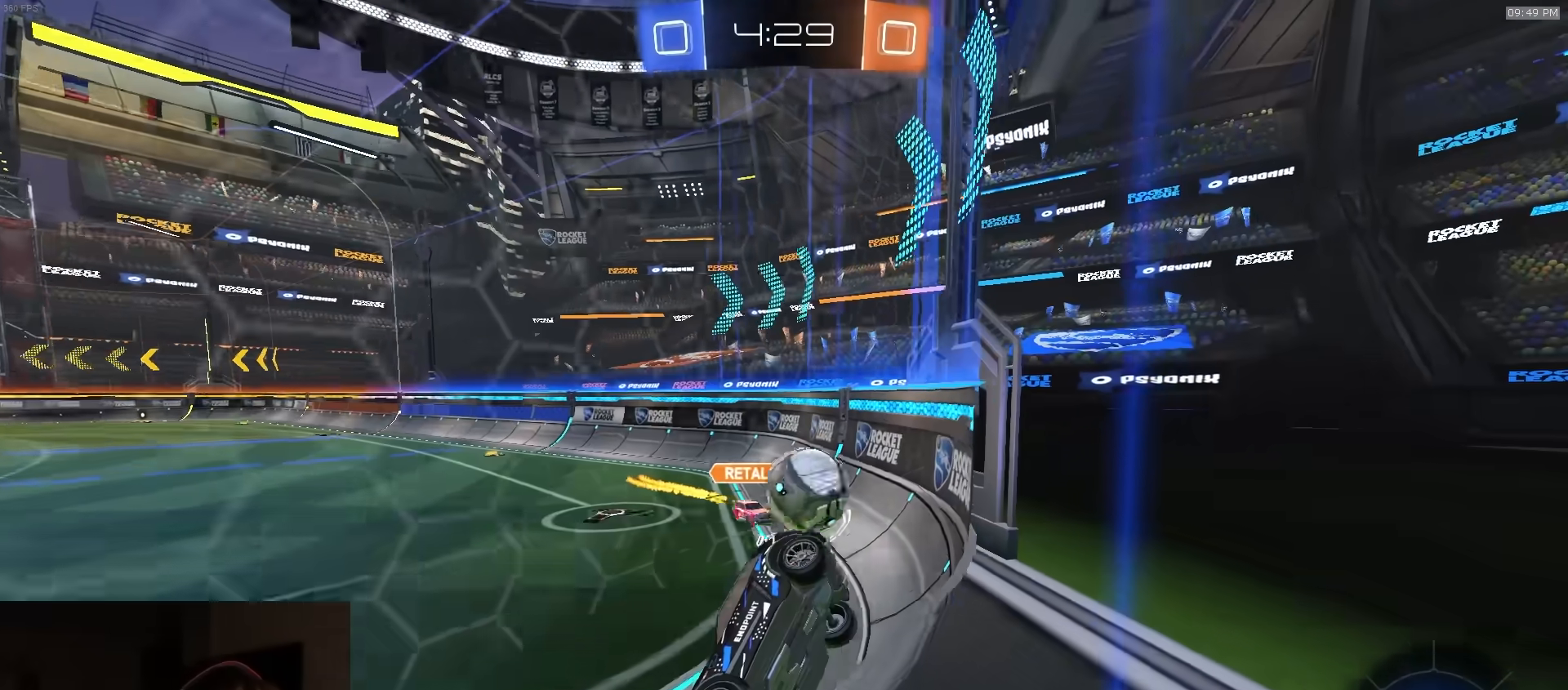
{"buttons": ["L2"], "left_stick": "left", "right_stick": "center", "events": [[167, "left_stick", "down-right"], [333, "left_stick", "left"]]}
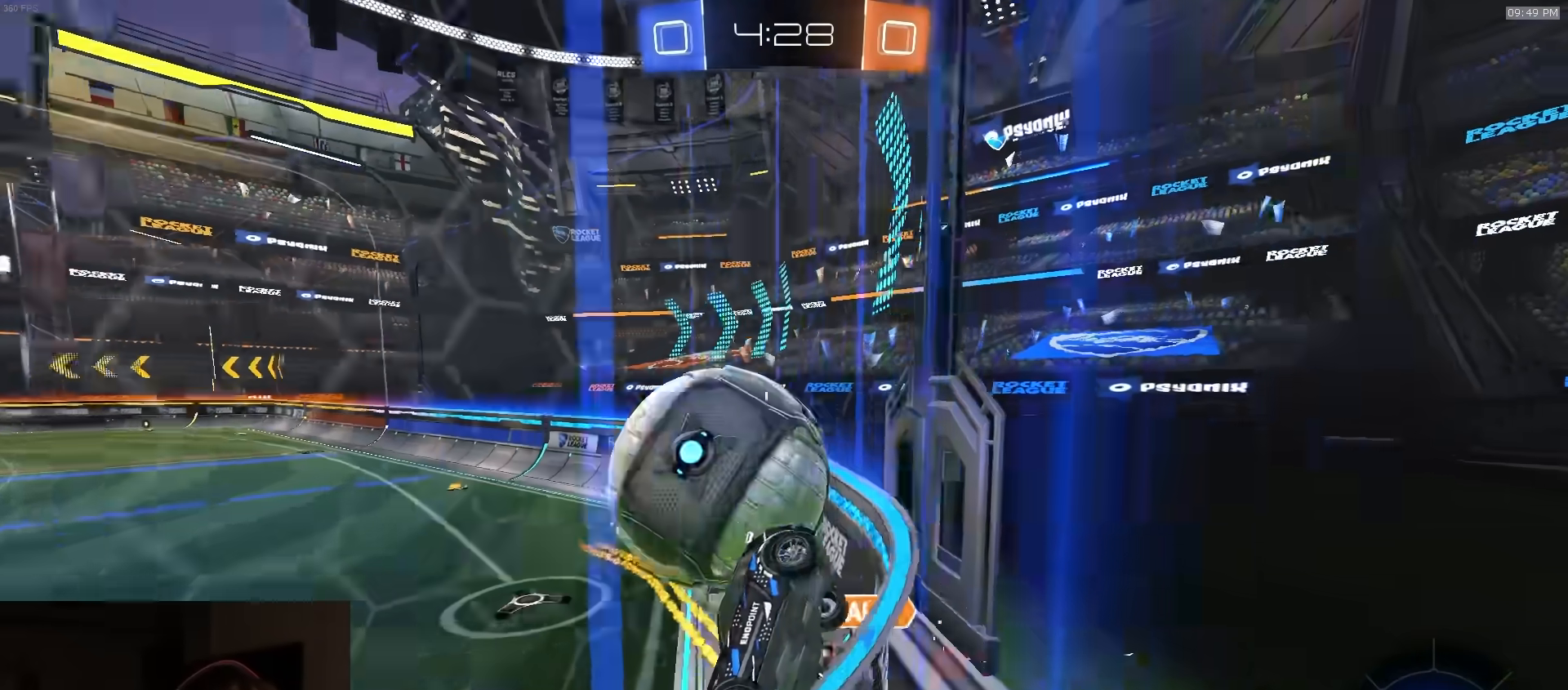
{"buttons": ["R2"], "left_stick": "center", "right_stick": "center", "events": [[33, "left_stick", "center"], [50, "L2", "up"], [67, "R2", "down"], [117, "left_stick", "down-right"], [500, "left_stick", "center"]]}
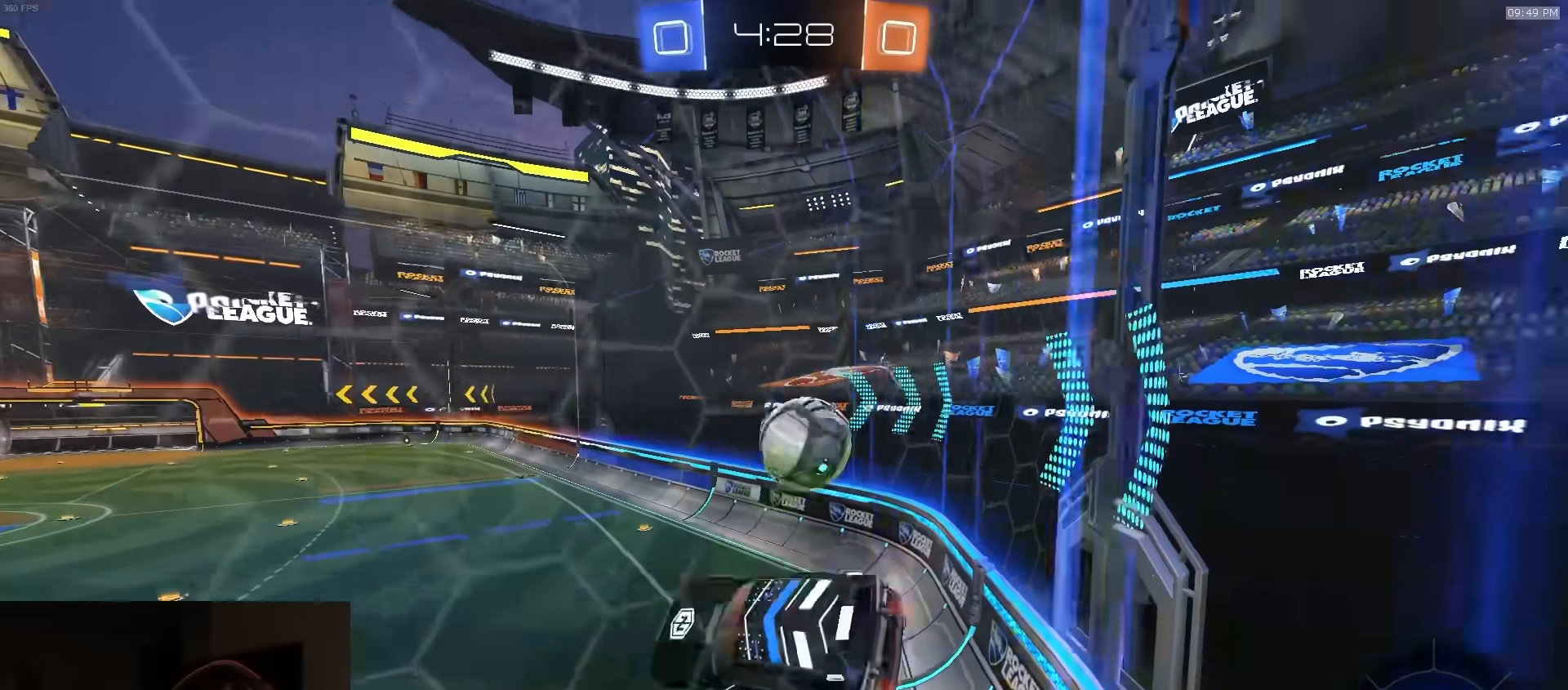
{"buttons": [], "left_stick": "down", "right_stick": "center", "events": [[33, "TRIANGLE", "down"], [33, "left_stick", "left"], [117, "TRIANGLE", "up"], [183, "CROSS", "down"], [200, "L3", "down"], [217, "left_stick", "down-left"], [300, "R2", "up"], [317, "CROSS", "up"], [433, "left_stick", "down"], [467, "L3", "up"]]}
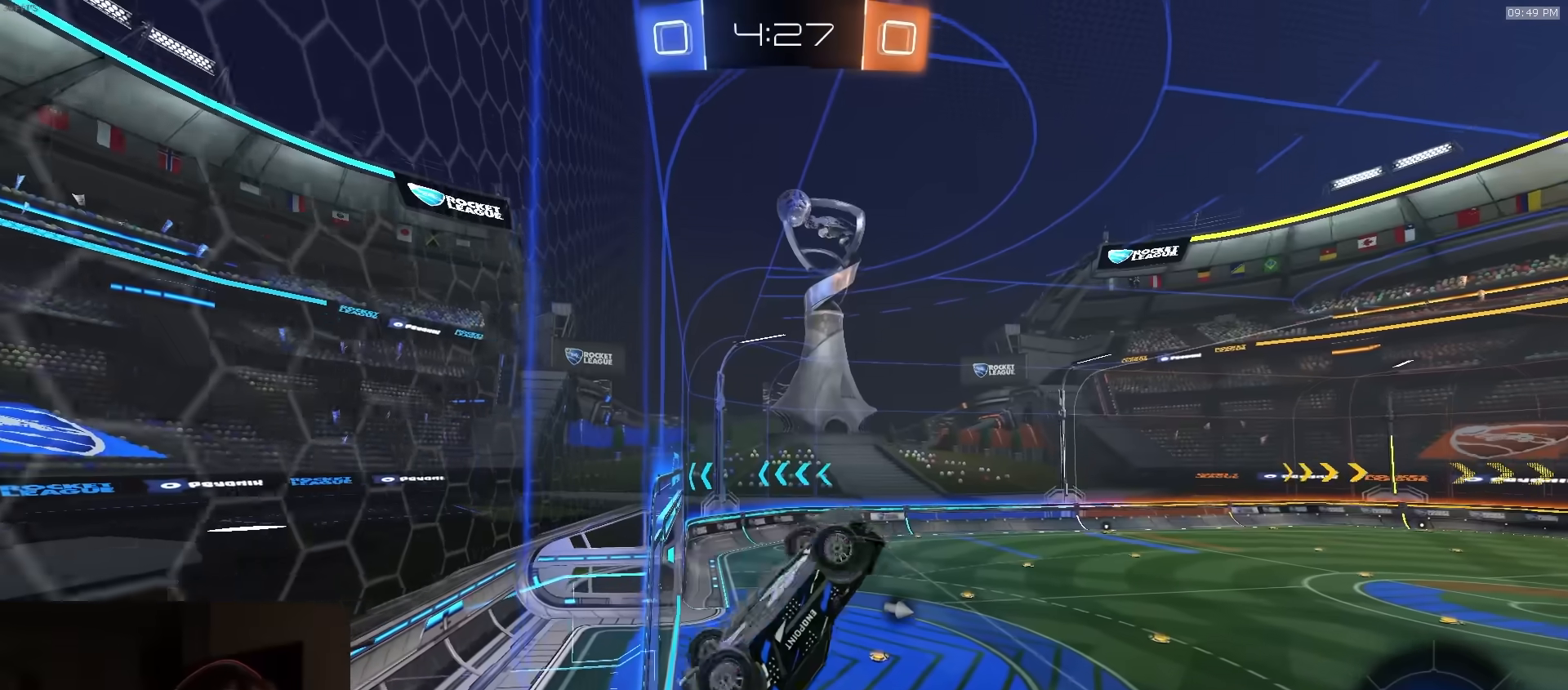
{"buttons": ["SQUARE", "R2"], "left_stick": "up-left", "right_stick": "center", "events": [[50, "R2", "down"], [117, "left_stick", "center"], [133, "TRIANGLE", "down"], [250, "TRIANGLE", "up"], [250, "left_stick", "up-left"], [433, "SQUARE", "down"]]}
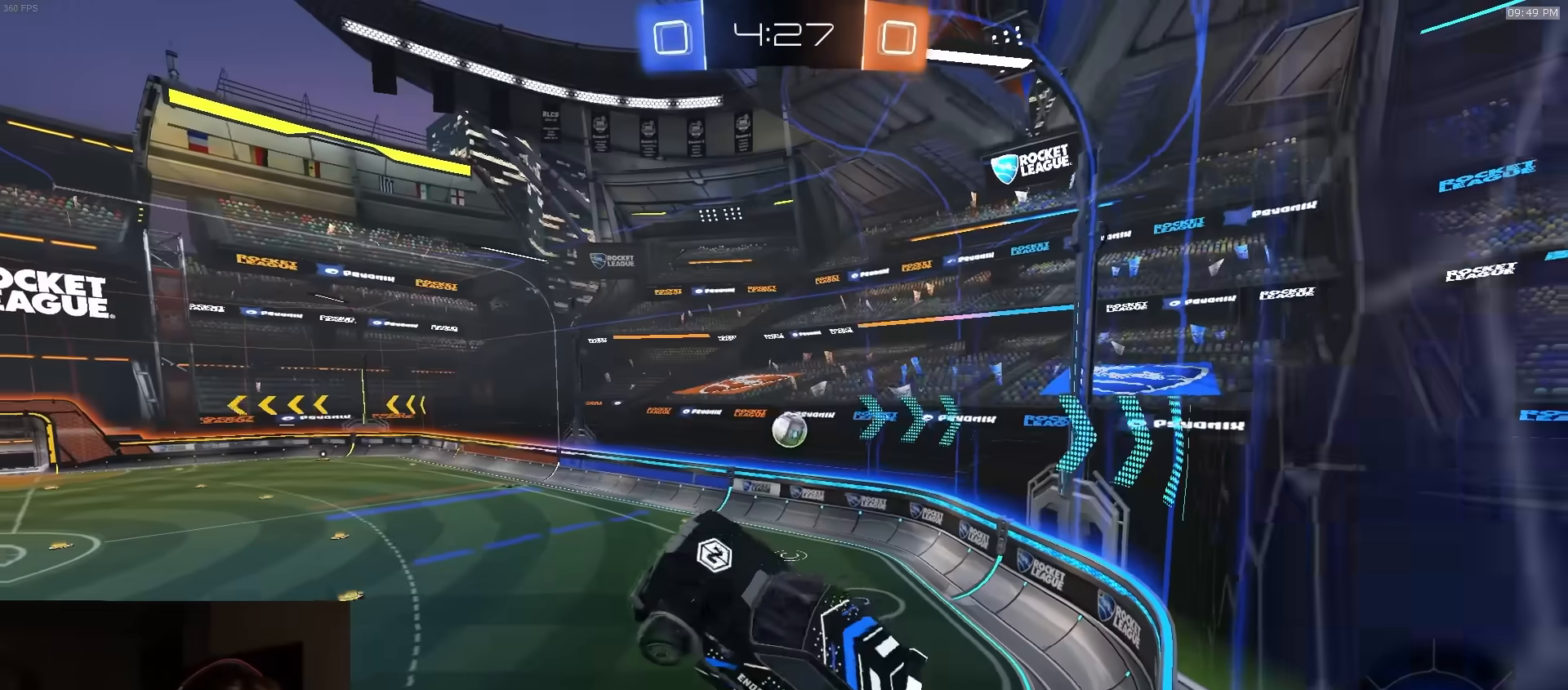
{"buttons": ["SQUARE", "R2"], "left_stick": "center", "right_stick": "center", "events": [[17, "left_stick", "down-left"], [33, "TRIANGLE", "down"], [183, "TRIANGLE", "up"], [283, "TRIANGLE", "down"], [333, "left_stick", "right"], [400, "TRIANGLE", "up"], [467, "left_stick", "center"]]}
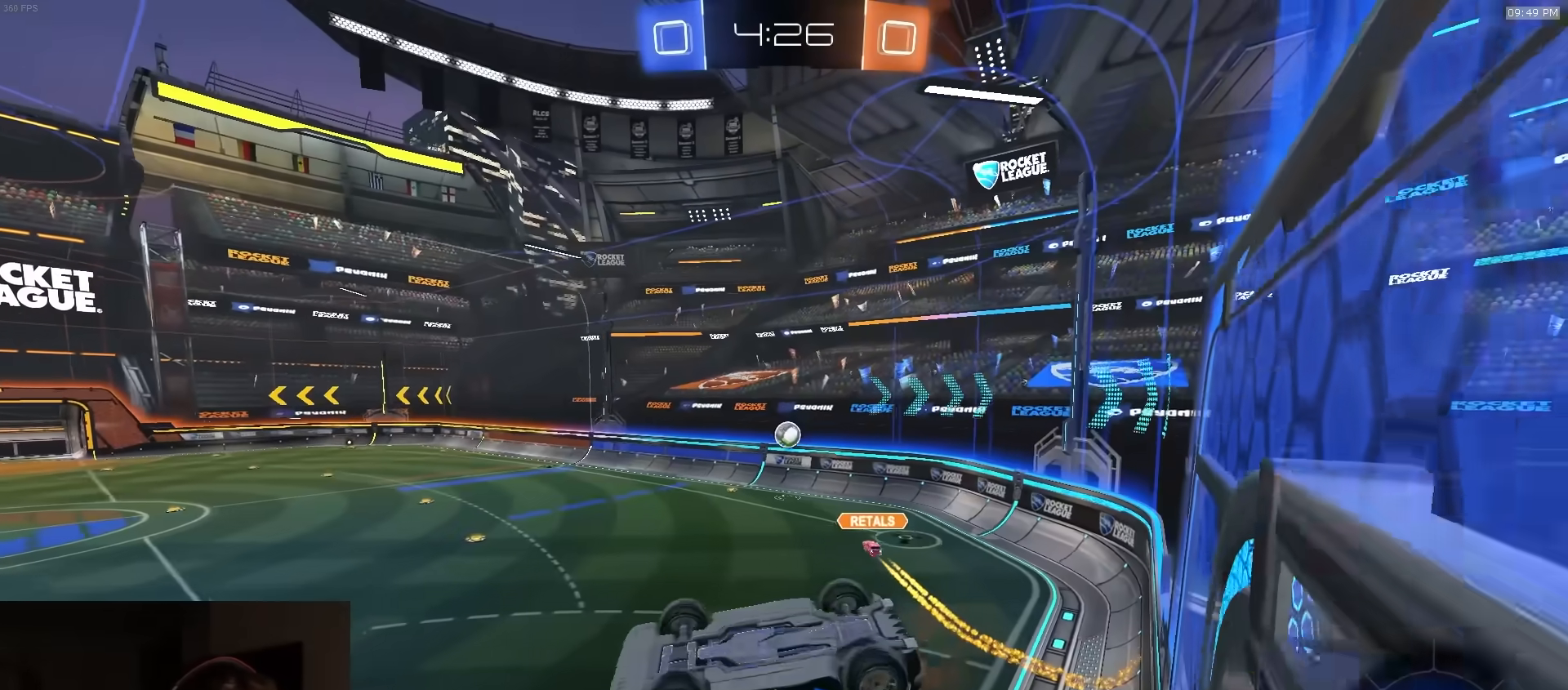
{"buttons": ["TRIANGLE", "L1", "R2"], "left_stick": "center", "right_stick": "center", "events": [[200, "left_stick", "up-left"], [217, "R2", "up"], [267, "R2", "down"], [350, "SQUARE", "up"], [350, "left_stick", "center"], [400, "TRIANGLE", "down"], [450, "L1", "down"]]}
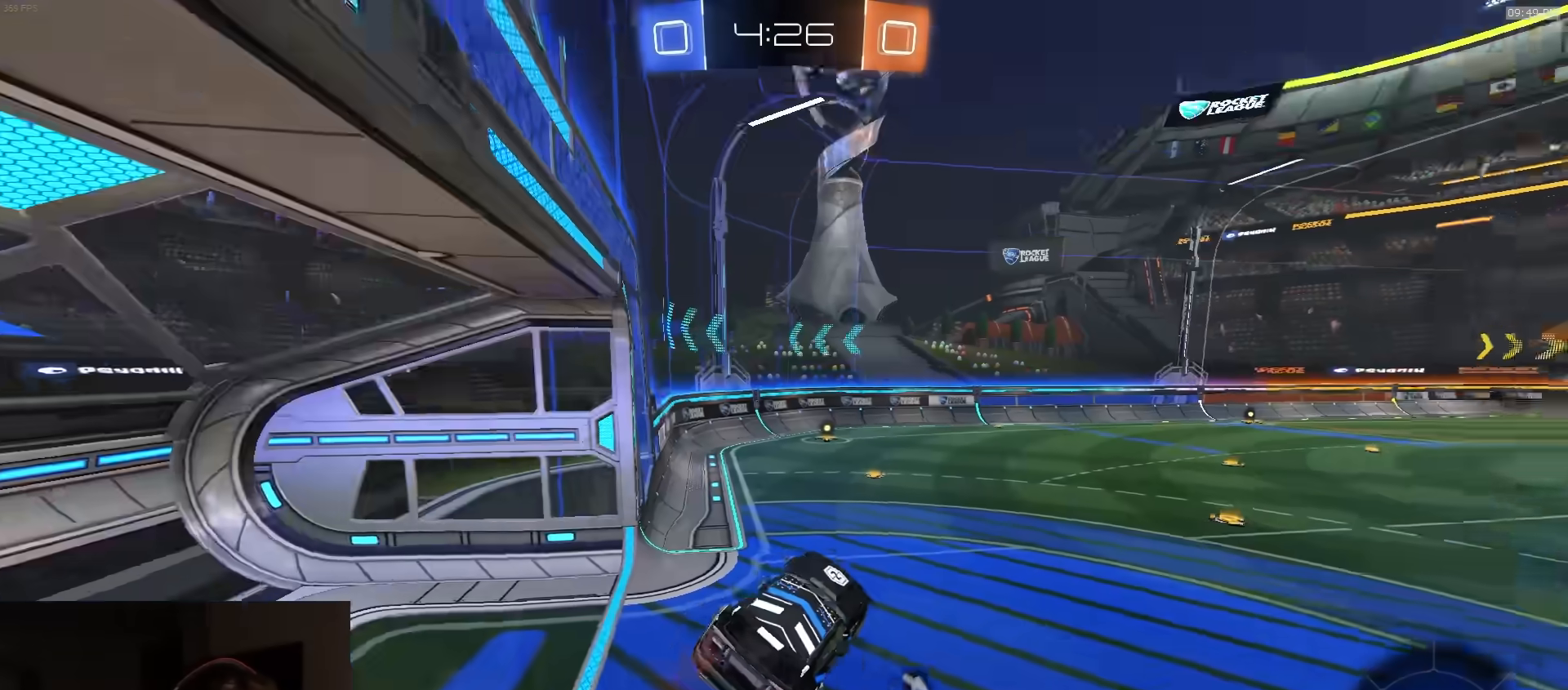
{"buttons": ["CROSS", "L1", "R2"], "left_stick": "up", "right_stick": "center", "events": [[17, "TRIANGLE", "up"], [250, "L1", "up"], [250, "left_stick", "left"], [450, "CROSS", "down"], [467, "L1", "down"], [500, "left_stick", "up"]]}
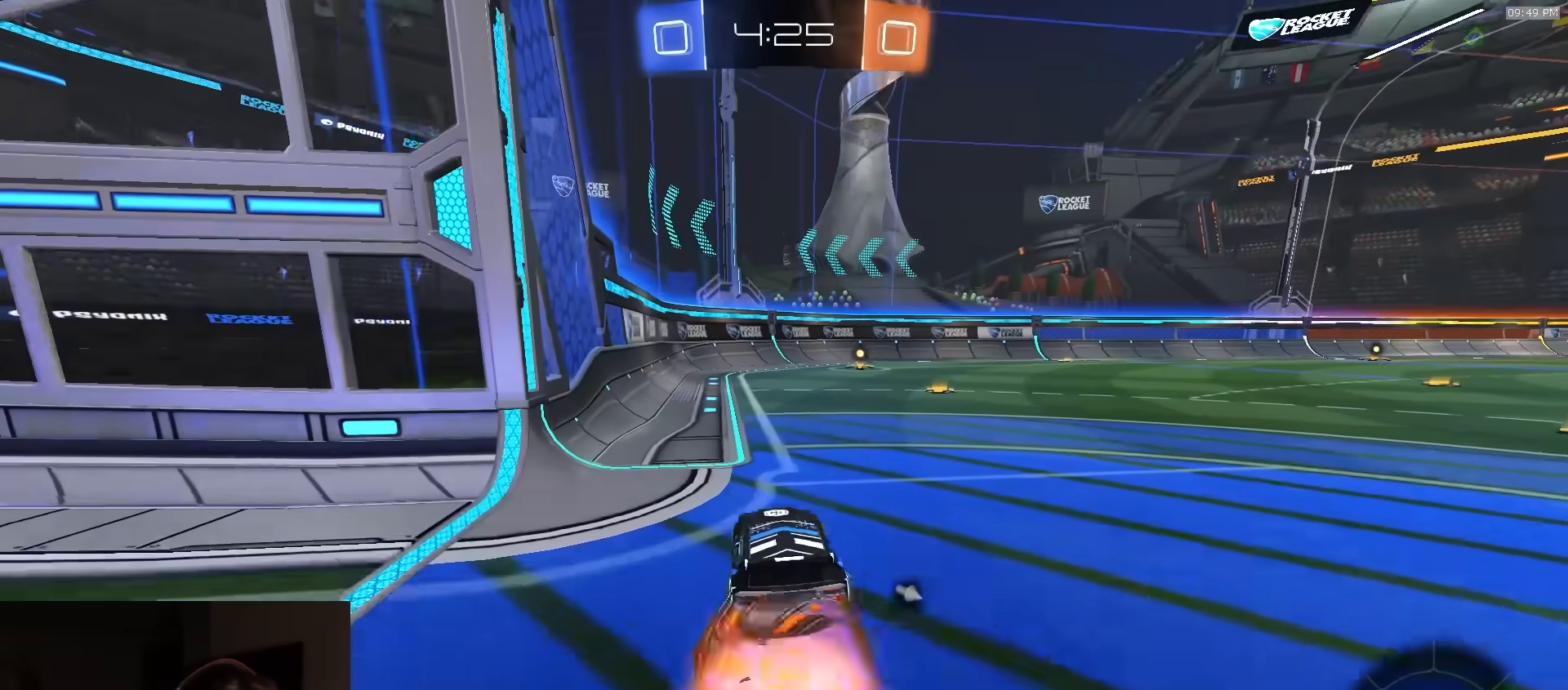
{"buttons": ["TRIANGLE", "L1", "R1", "R2"], "left_stick": "down-right", "right_stick": "center", "events": [[33, "CROSS", "up"], [67, "CROSS", "down"], [100, "left_stick", "down-right"], [150, "left_stick", "down"], [333, "CROSS", "up"], [367, "R1", "down"], [400, "left_stick", "down-right"], [433, "TRIANGLE", "down"]]}
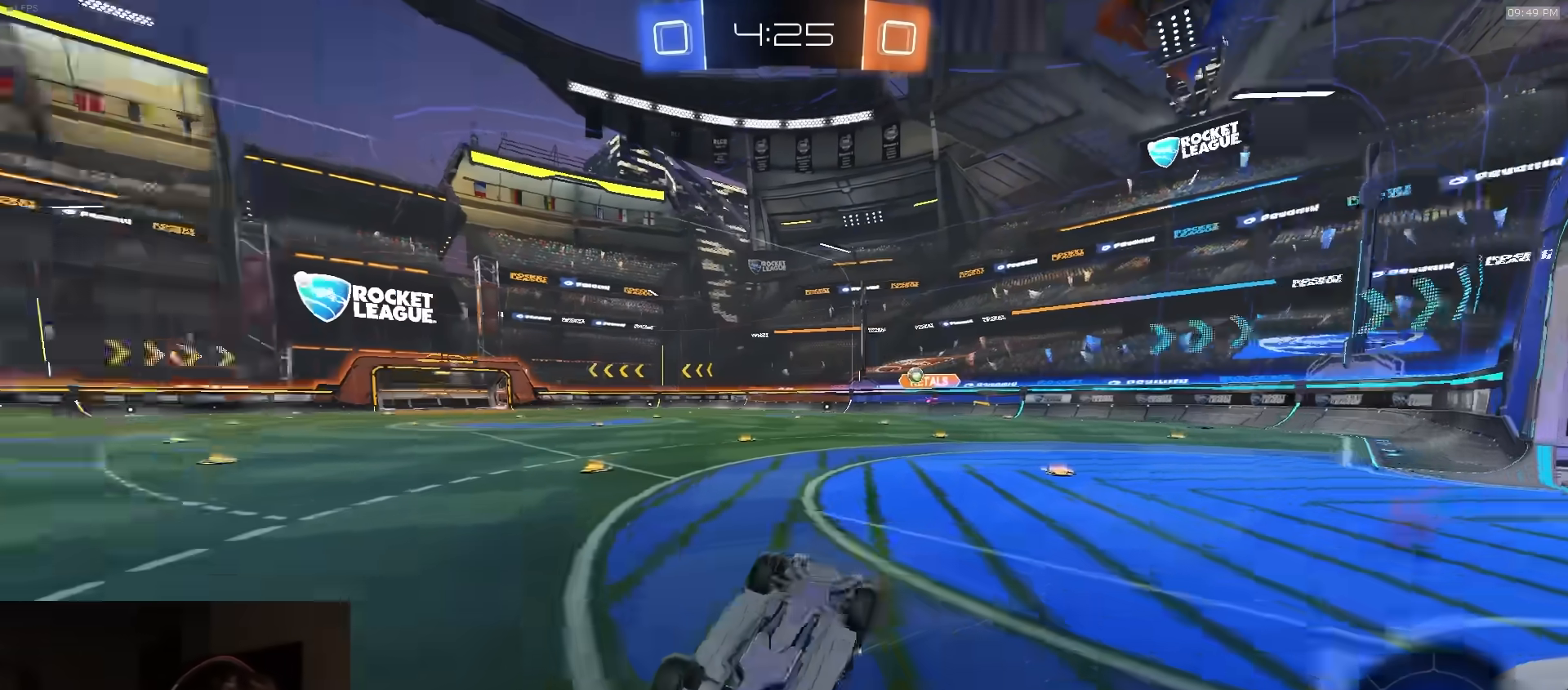
{"buttons": ["TRIANGLE", "R1", "R2"], "left_stick": "center", "right_stick": "center", "events": [[50, "TRIANGLE", "up"], [300, "TRIANGLE", "down"], [400, "TRIANGLE", "up"], [417, "L1", "up"], [467, "left_stick", "center"], [500, "TRIANGLE", "down"]]}
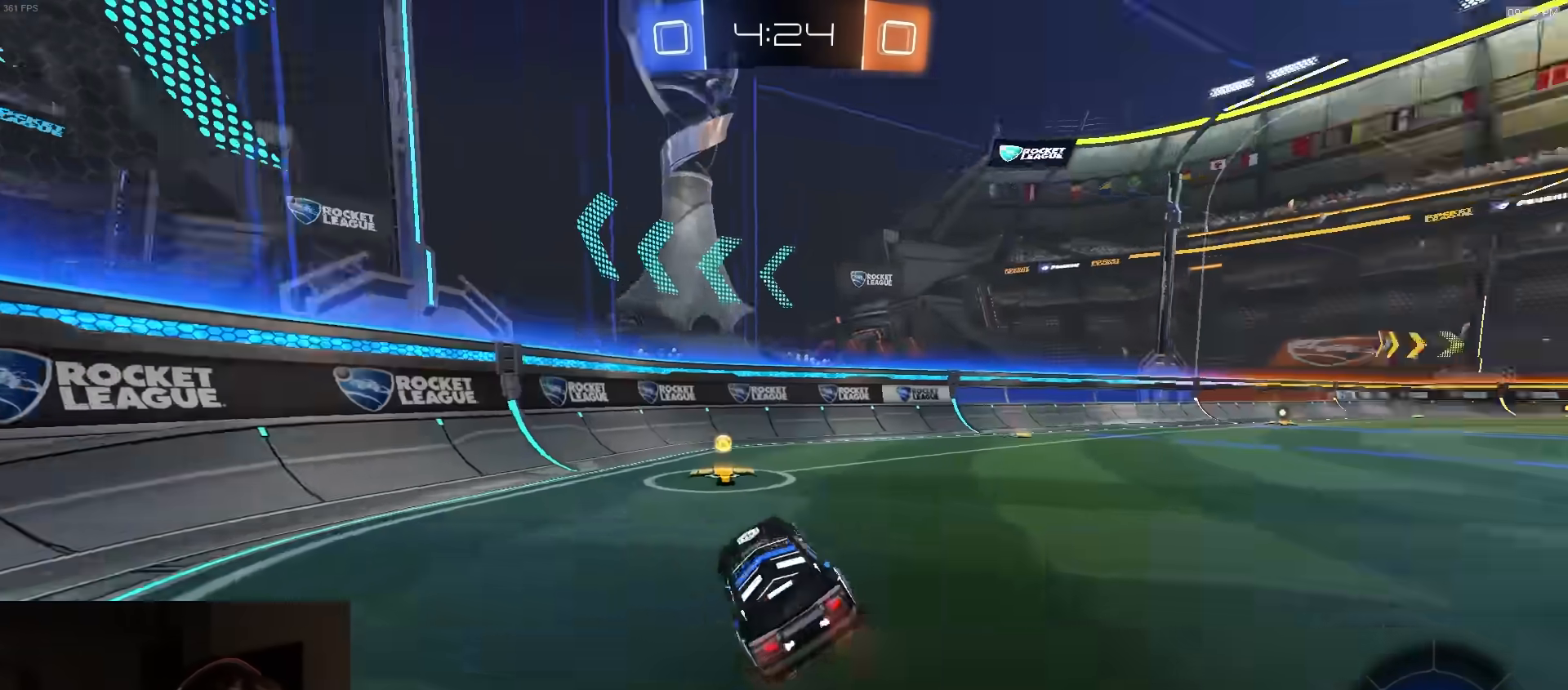
{"buttons": ["R1", "R2"], "left_stick": "right", "right_stick": "center", "events": [[133, "TRIANGLE", "up"], [200, "left_stick", "down-right"], [400, "left_stick", "right"]]}
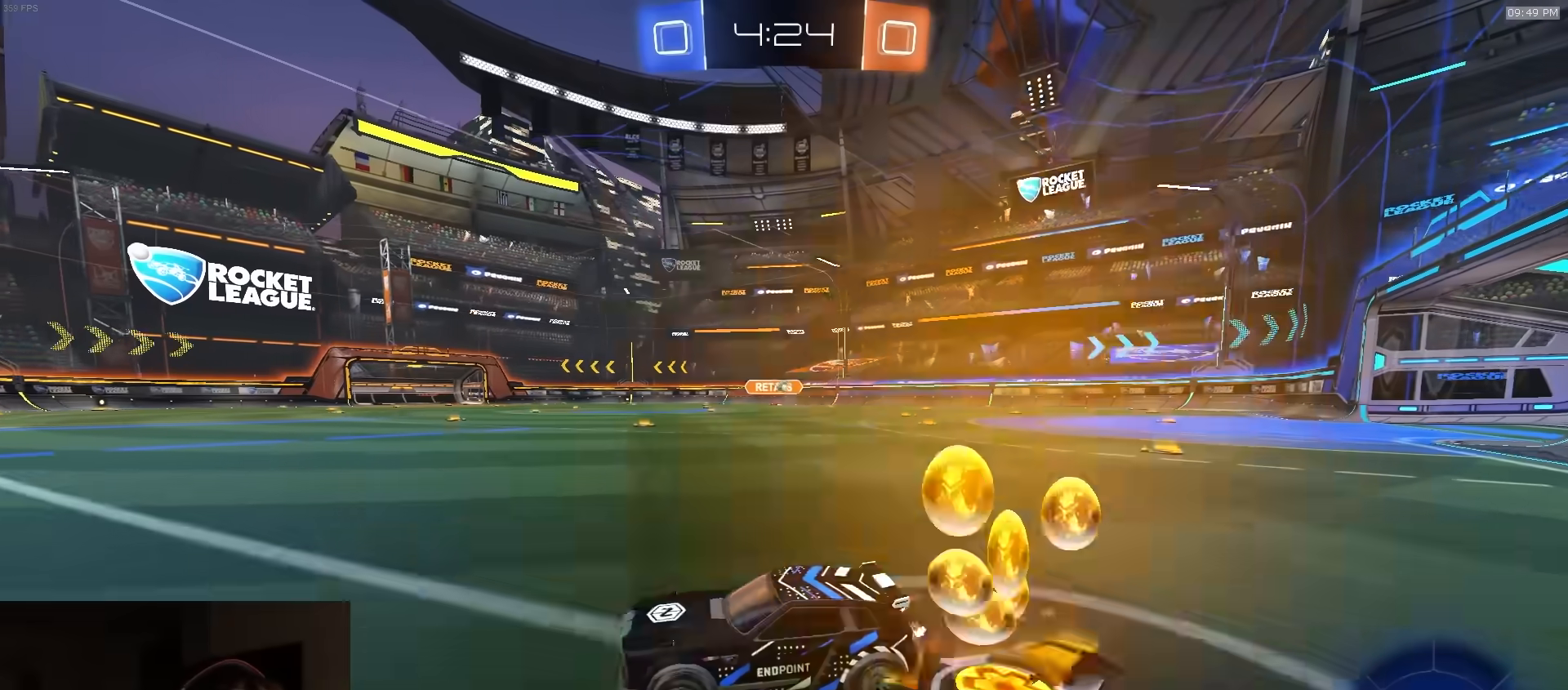
{"buttons": ["R1", "R2"], "left_stick": "right", "right_stick": "center", "events": []}
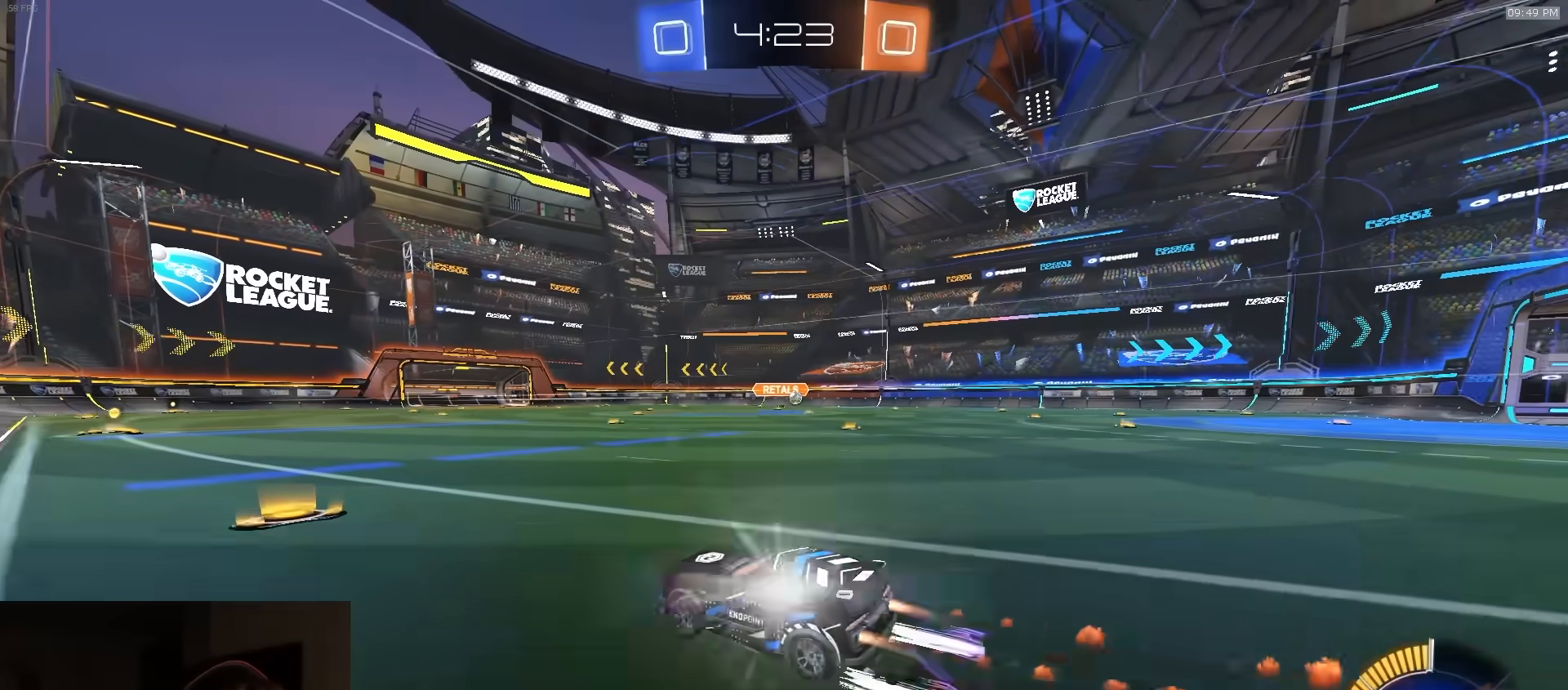
{"buttons": ["R2"], "left_stick": "right", "right_stick": "center", "events": [[17, "L1", "down"], [133, "L1", "up"], [333, "R1", "up"]]}
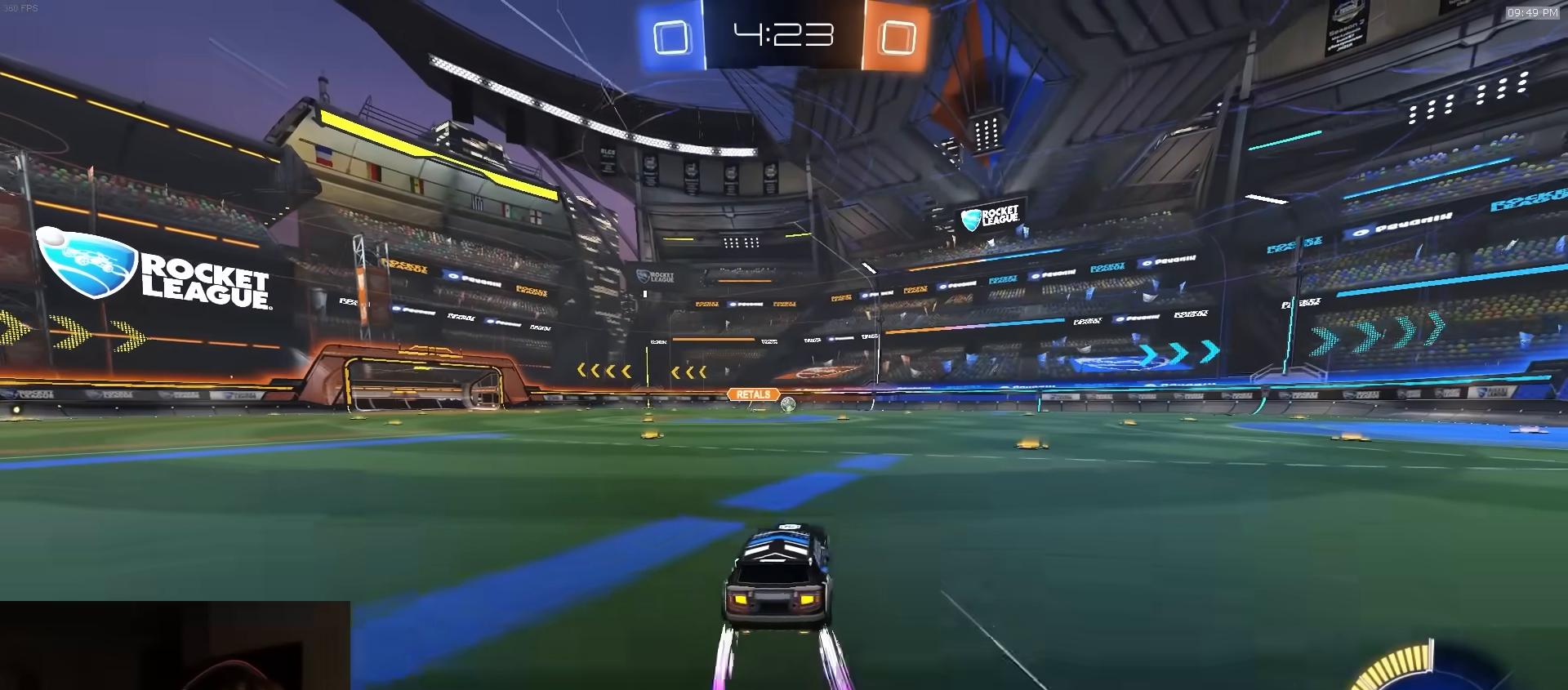
{"buttons": ["R1", "R2"], "left_stick": "left", "right_stick": "center", "events": [[367, "left_stick", "up"], [450, "R1", "down"], [450, "left_stick", "left"]]}
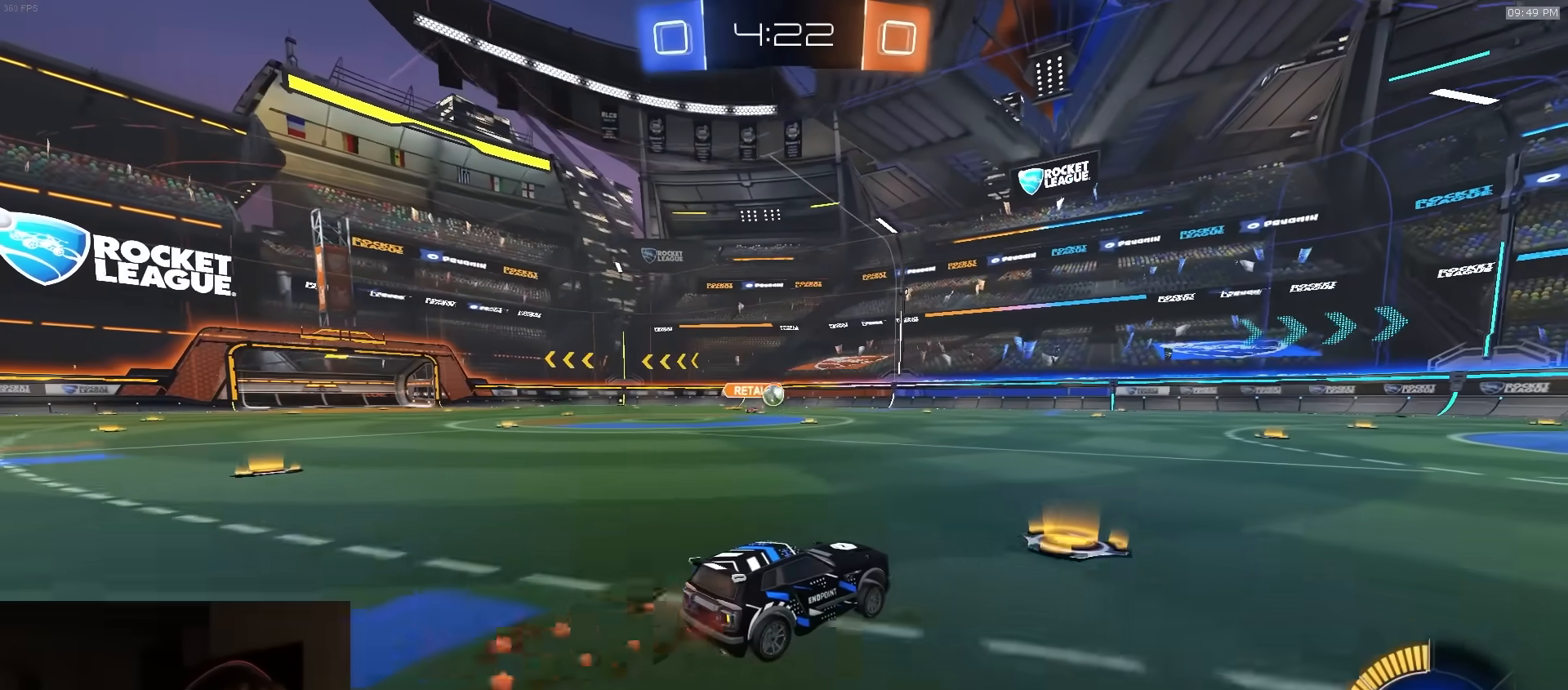
{"buttons": ["R2"], "left_stick": "right", "right_stick": "center", "events": [[17, "left_stick", "center"], [150, "left_stick", "left"], [183, "R1", "up"], [250, "left_stick", "center"], [300, "left_stick", "right"], [400, "left_stick", "left"], [500, "left_stick", "right"]]}
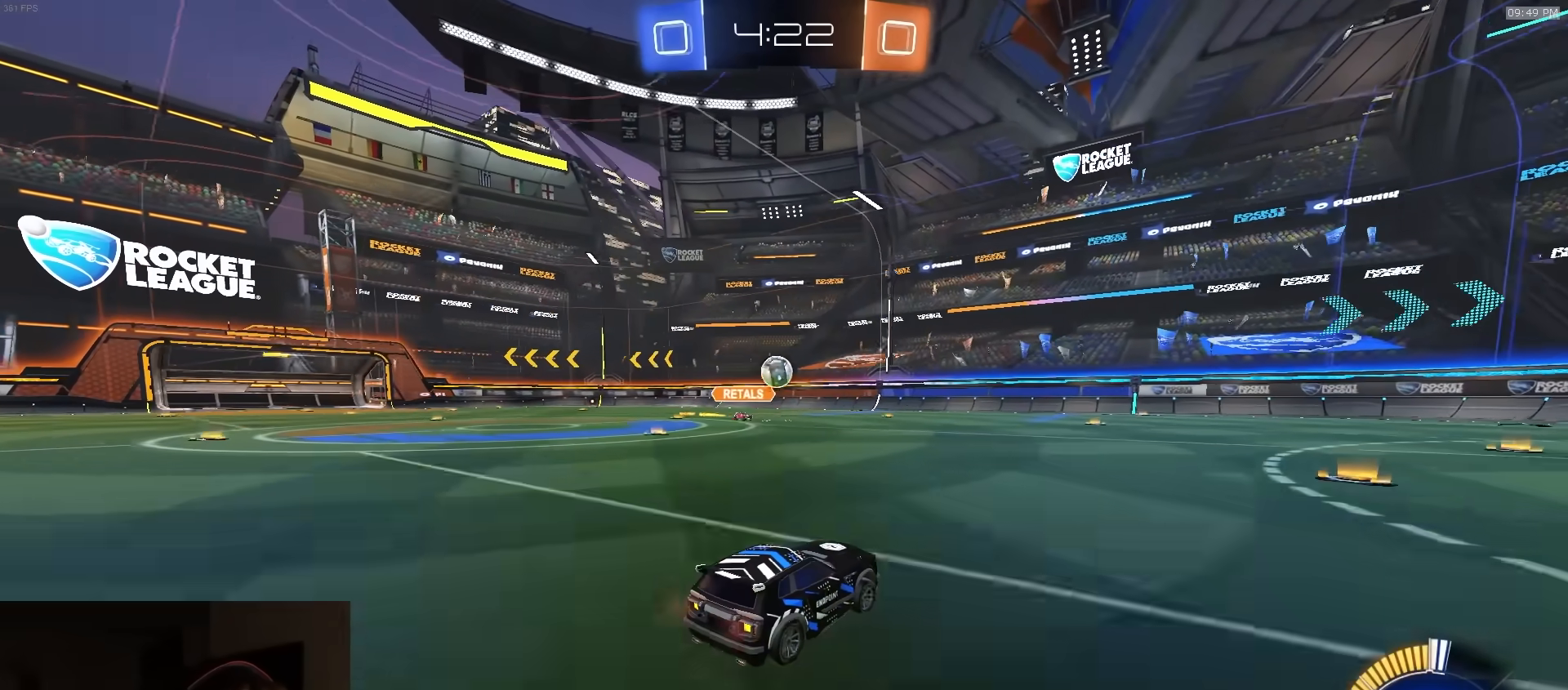
{"buttons": ["R2"], "left_stick": "right", "right_stick": "center", "events": [[33, "L1", "down"], [183, "L1", "up"], [183, "R2", "up"], [233, "R2", "down"]]}
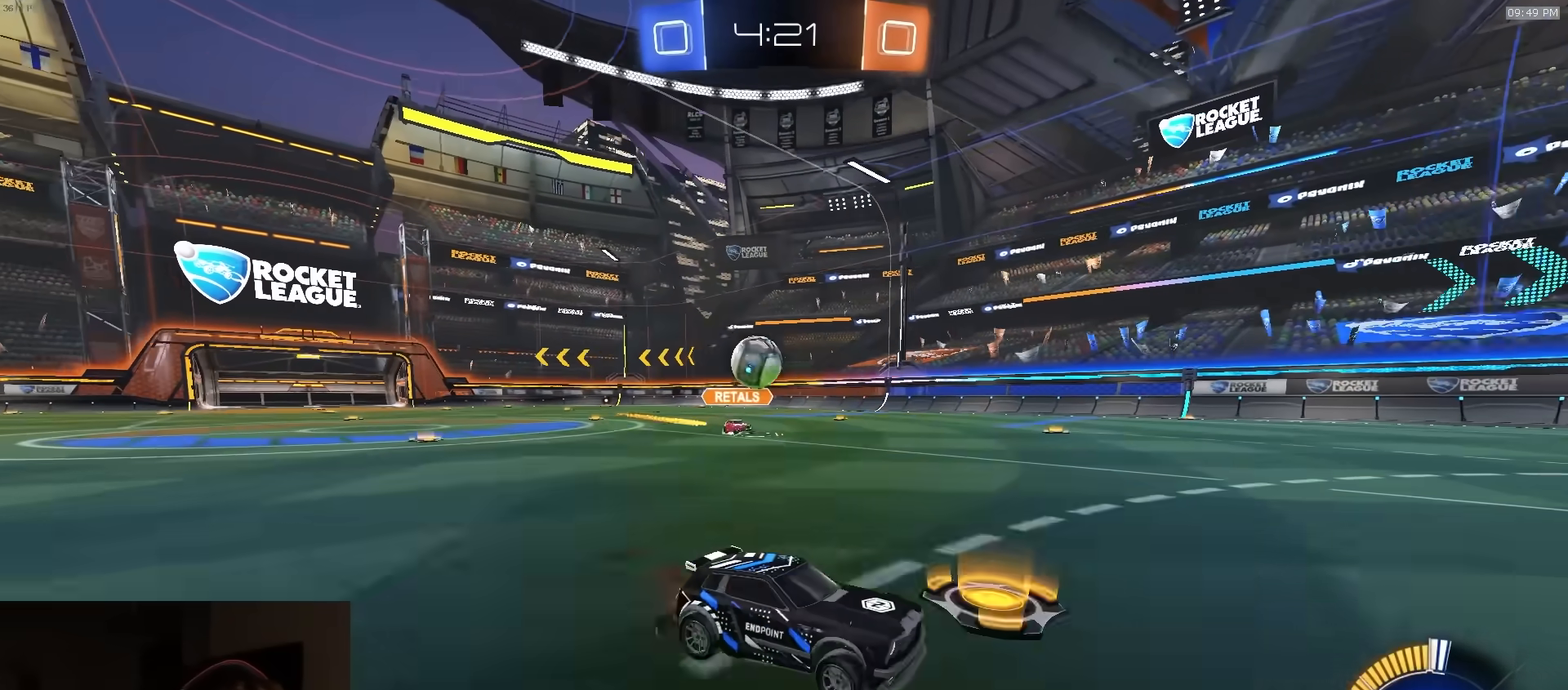
{"buttons": ["L2", "L3"], "left_stick": "down-left", "right_stick": "center", "events": [[100, "left_stick", "center"], [317, "R2", "up"], [400, "L2", "down"], [433, "left_stick", "down-right"], [500, "L3", "down"], [500, "left_stick", "down-left"]]}
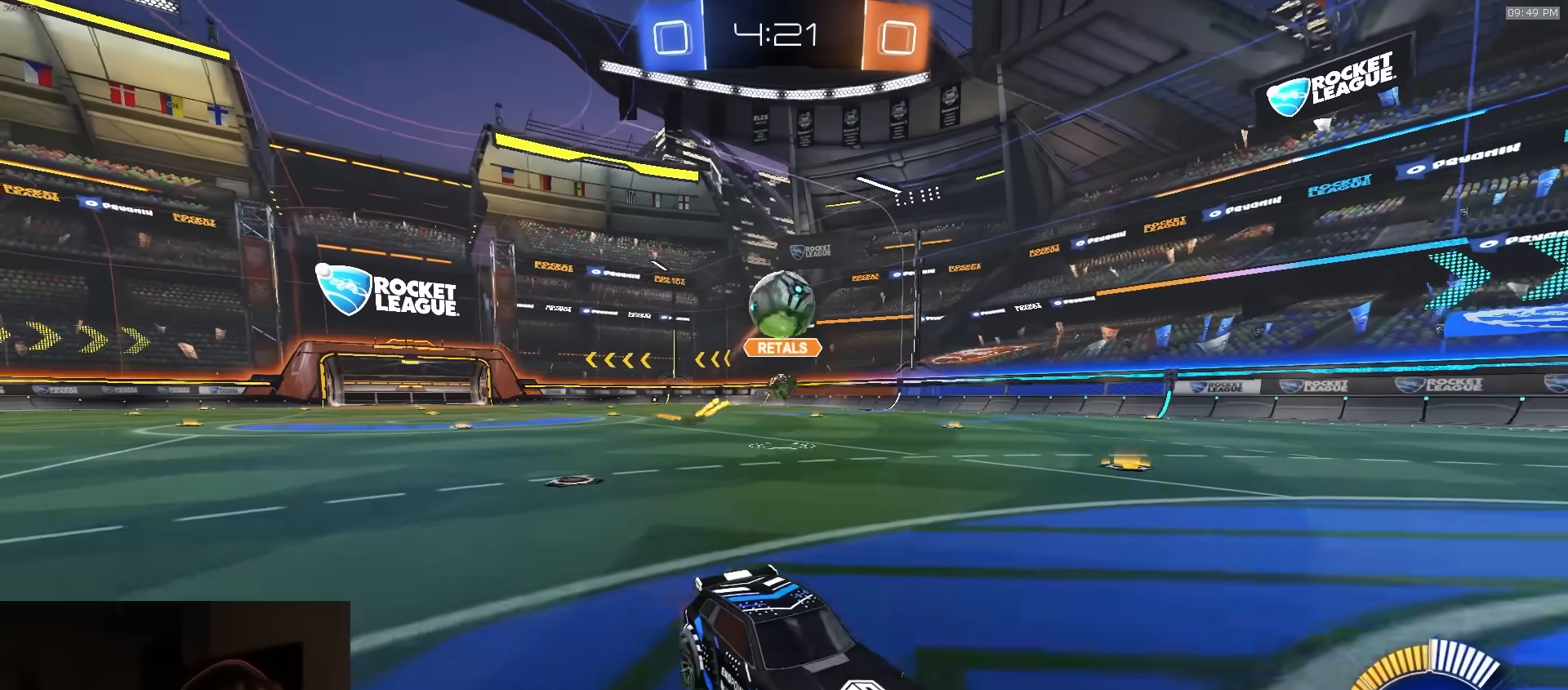
{"buttons": ["R1", "R2"], "left_stick": "up-left", "right_stick": "center", "events": [[17, "CROSS", "down"], [217, "CROSS", "up"], [217, "L3", "up"], [250, "L2", "up"], [250, "left_stick", "center"], [283, "CROSS", "down"], [300, "left_stick", "down"], [367, "CROSS", "up"], [367, "left_stick", "left"], [450, "R2", "down"], [450, "left_stick", "up-left"], [483, "R1", "down"]]}
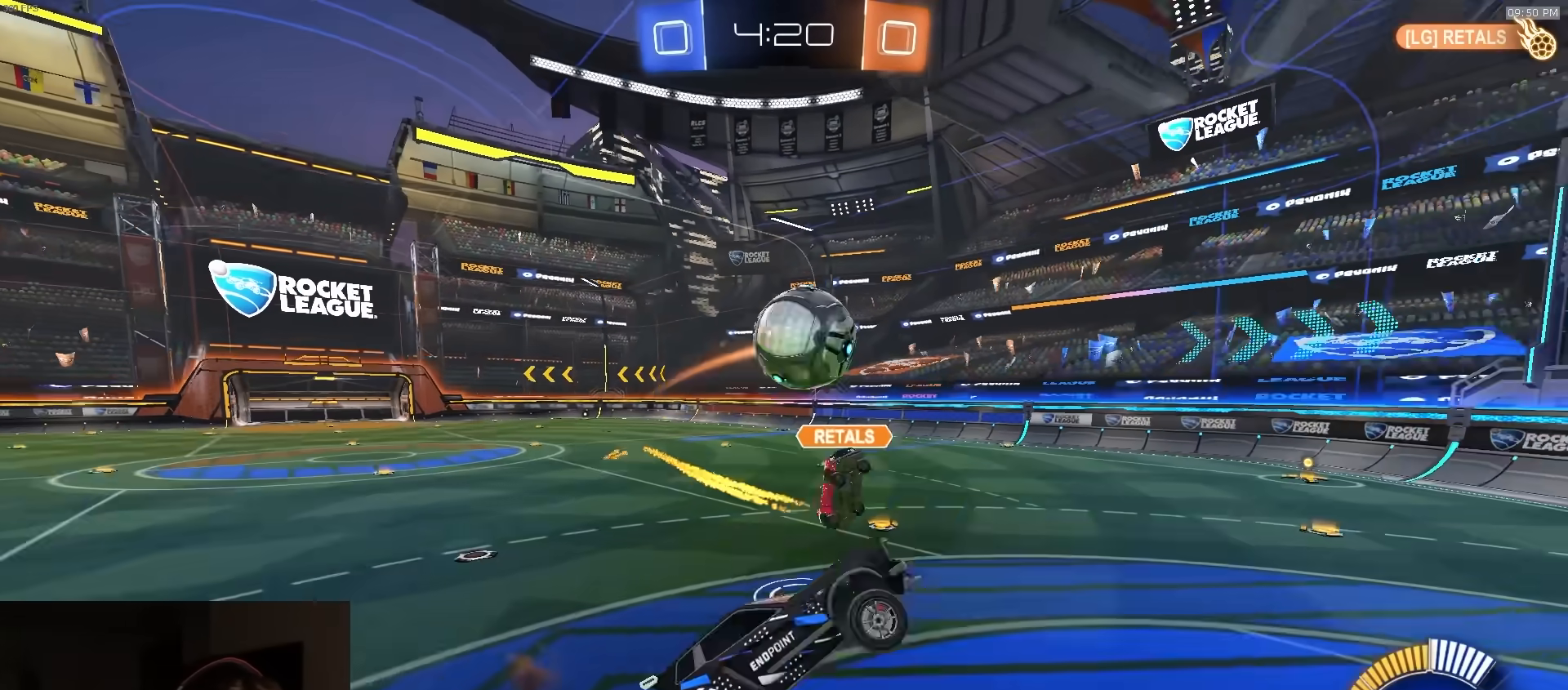
{"buttons": ["CIRCLE", "R1", "R2"], "left_stick": "down-right", "right_stick": "center", "events": [[133, "CIRCLE", "down"], [183, "left_stick", "up-right"], [267, "CIRCLE", "up"], [367, "CIRCLE", "down"], [400, "left_stick", "right"], [500, "left_stick", "down-right"]]}
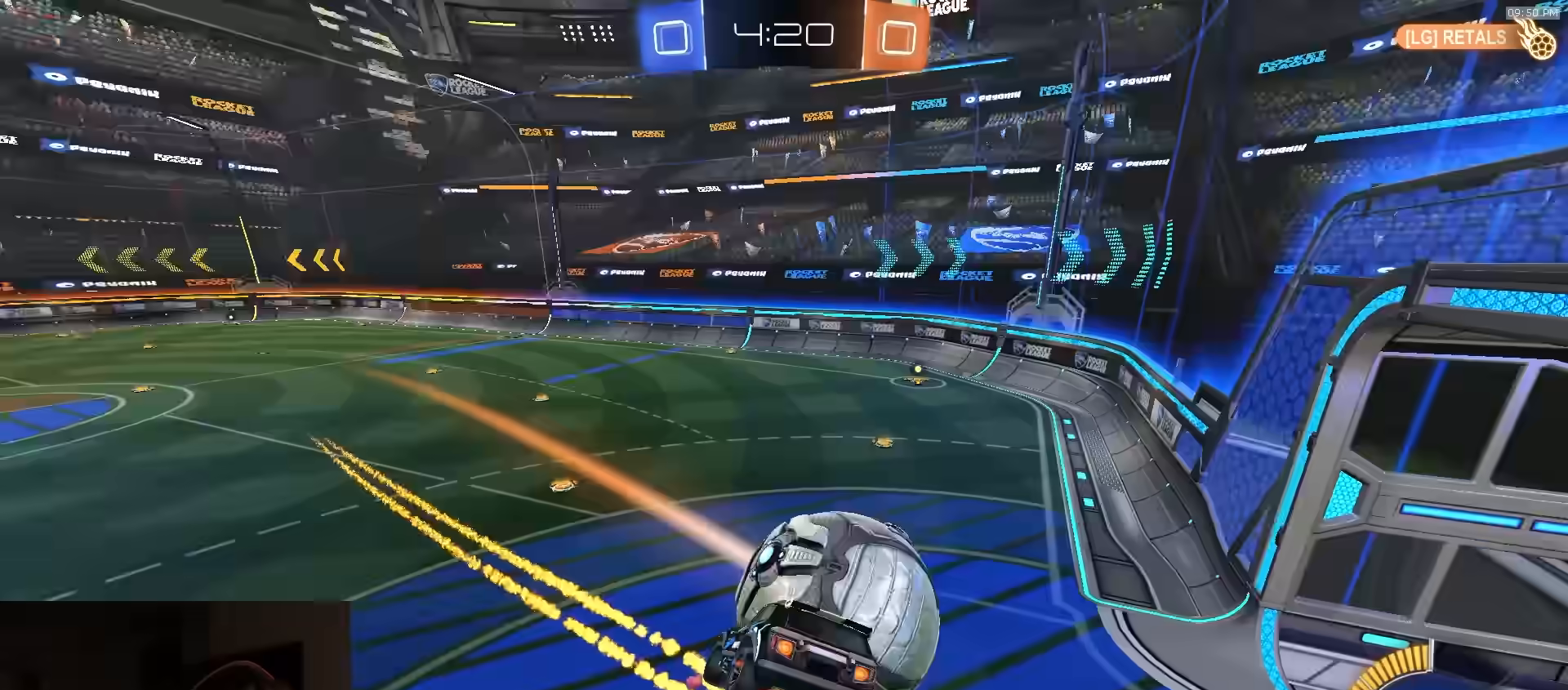
{"buttons": ["CIRCLE", "TRIANGLE", "R2"], "left_stick": "right", "right_stick": "center", "events": [[167, "left_stick", "down"], [267, "R1", "up"], [400, "left_stick", "right"], [483, "TRIANGLE", "down"]]}
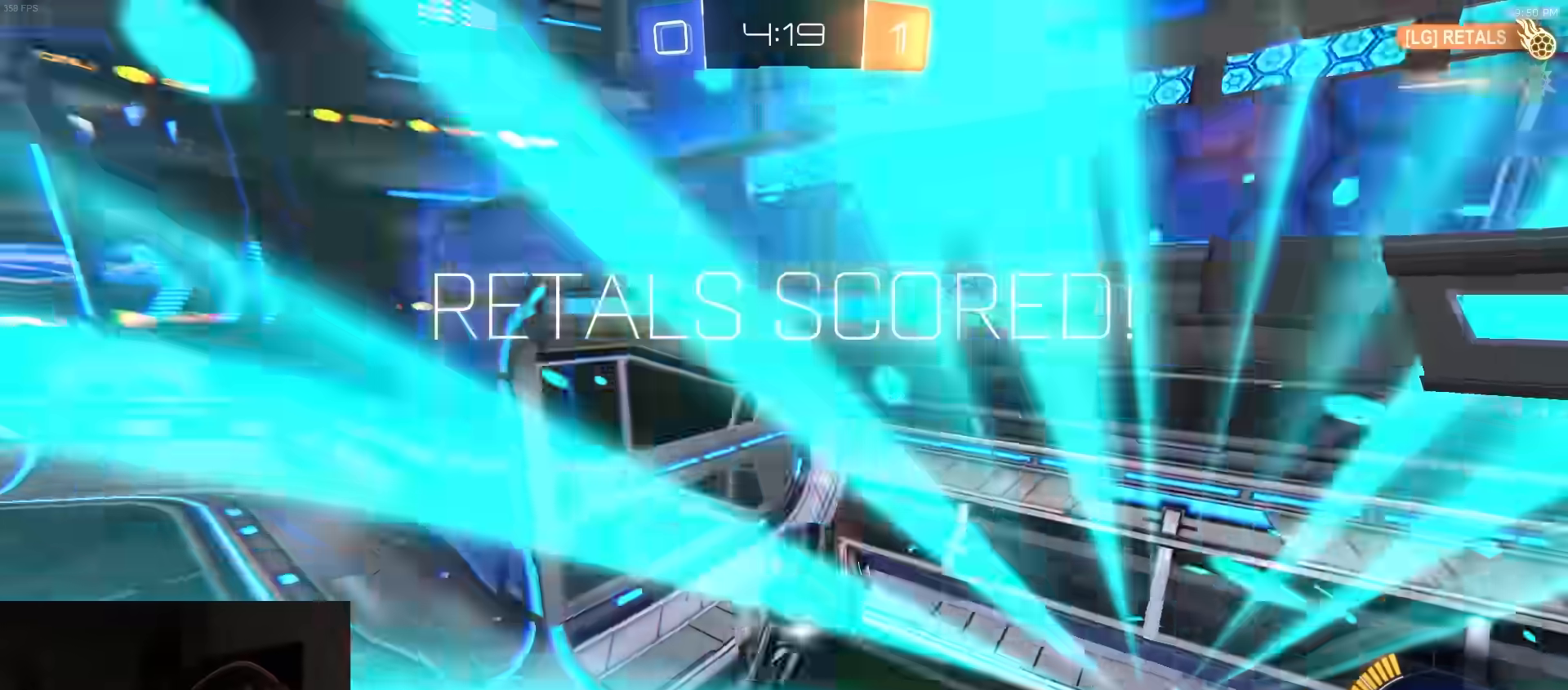
{"buttons": ["SQUARE"], "left_stick": "right", "right_stick": "center", "events": [[17, "CIRCLE", "up"], [83, "CIRCLE", "down"], [117, "TRIANGLE", "up"], [183, "R2", "up"], [183, "left_stick", "center"], [283, "CIRCLE", "up"], [367, "SQUARE", "down"], [367, "left_stick", "right"]]}
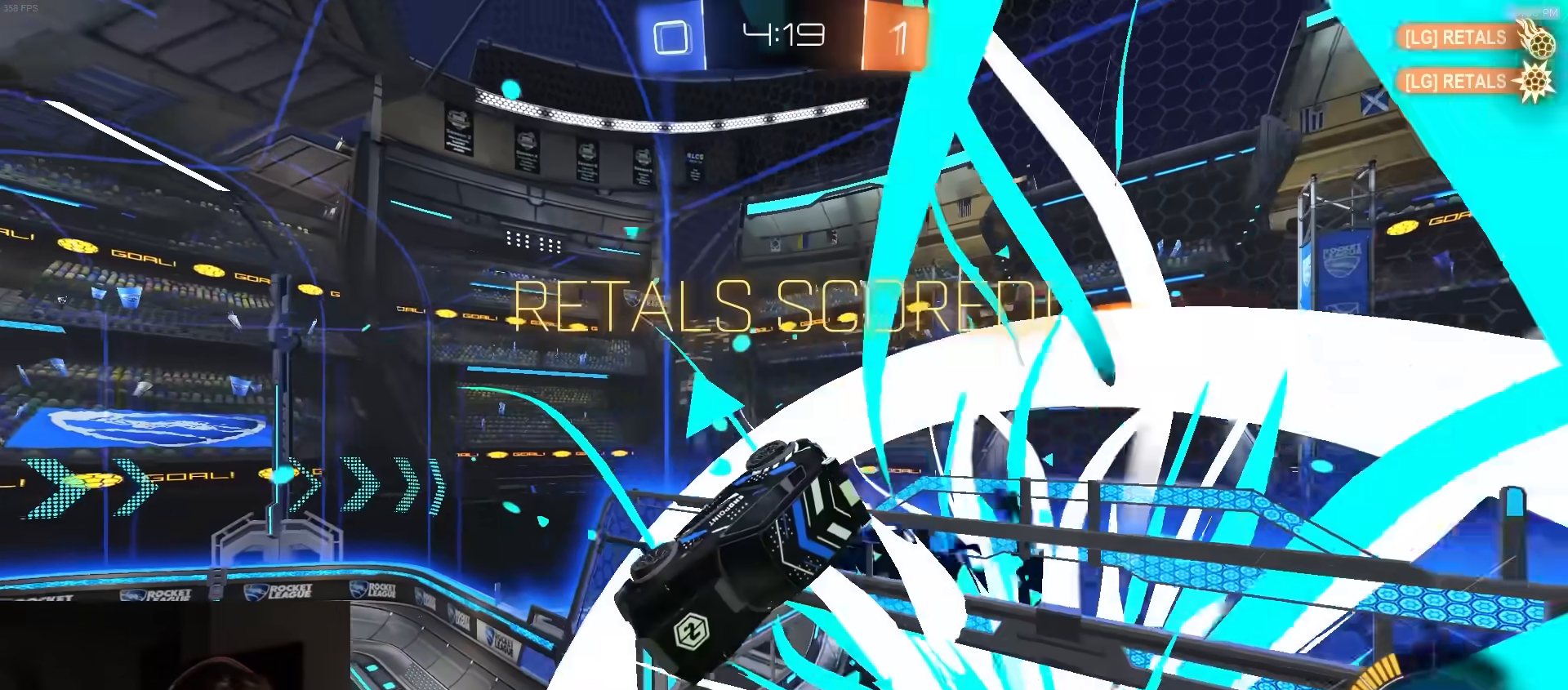
{"buttons": [], "left_stick": "left", "right_stick": "center", "events": [[117, "R1", "down"], [367, "left_stick", "center"], [417, "left_stick", "left"], [433, "R1", "up"], [500, "SQUARE", "up"]]}
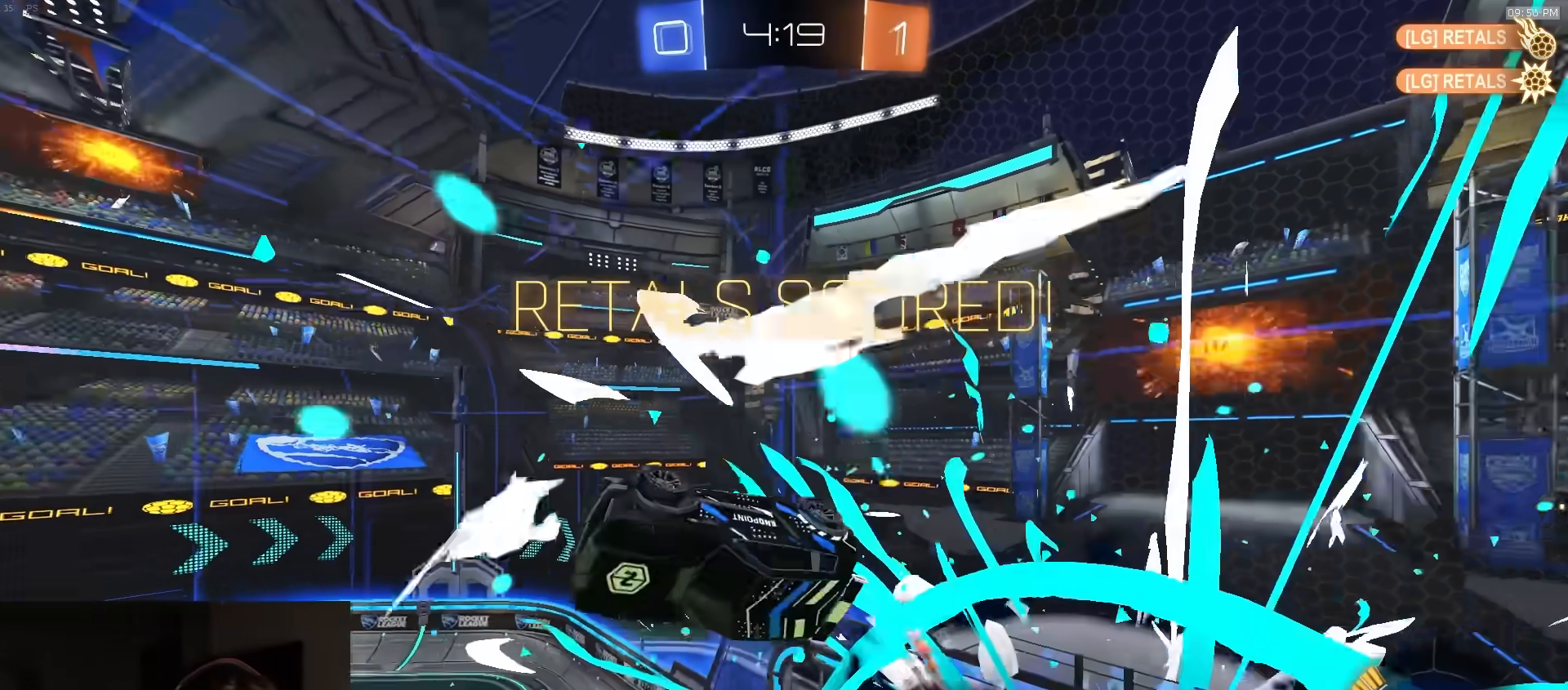
{"buttons": ["L1"], "left_stick": "center", "right_stick": "center", "events": [[33, "left_stick", "down-left"], [167, "left_stick", "center"], [217, "R1", "down"], [317, "L1", "down"], [417, "R1", "up"]]}
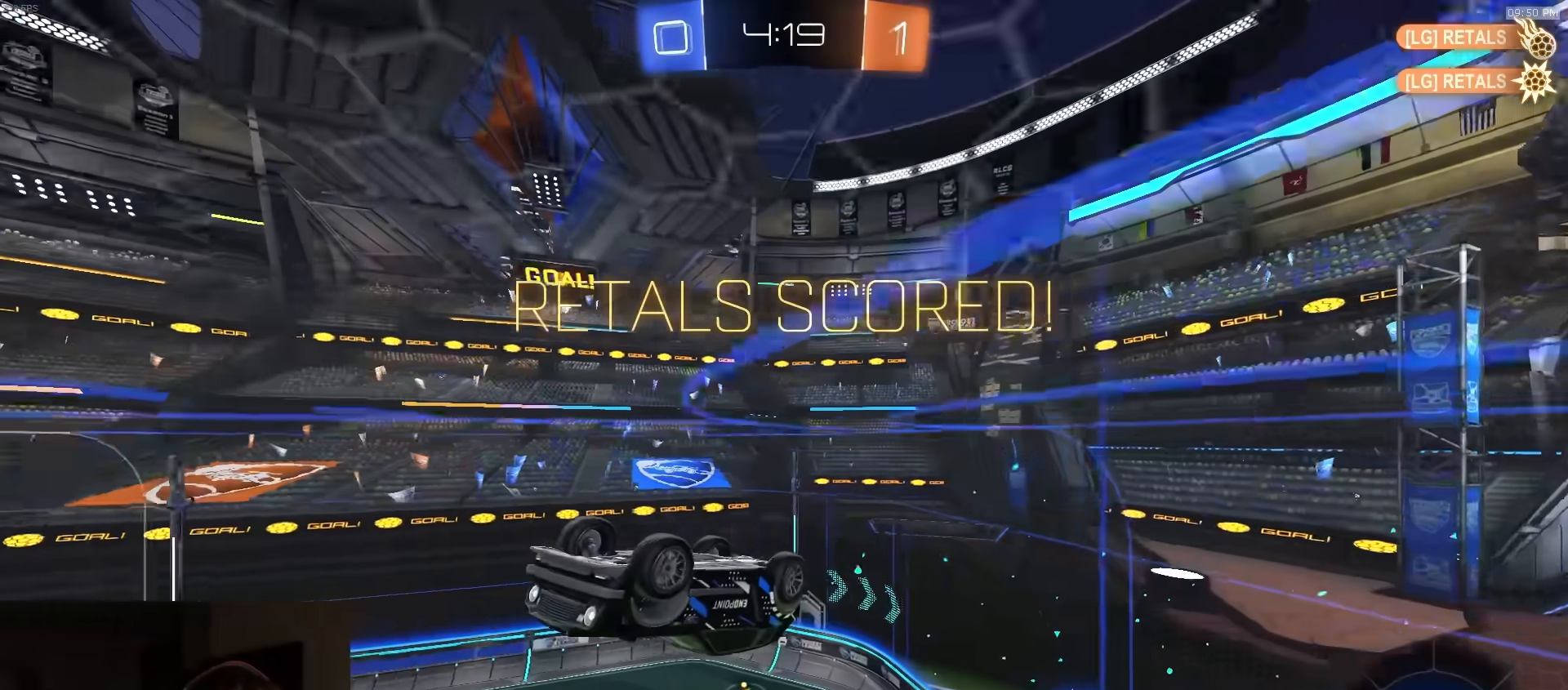
{"buttons": ["CROSS"], "left_stick": "down-right", "right_stick": "center", "events": [[167, "CROSS", "down"], [167, "left_stick", "up-right"], [233, "CROSS", "up"], [250, "CROSS", "down"], [367, "CROSS", "up"], [400, "CROSS", "down"], [467, "L1", "up"], [500, "left_stick", "down-right"]]}
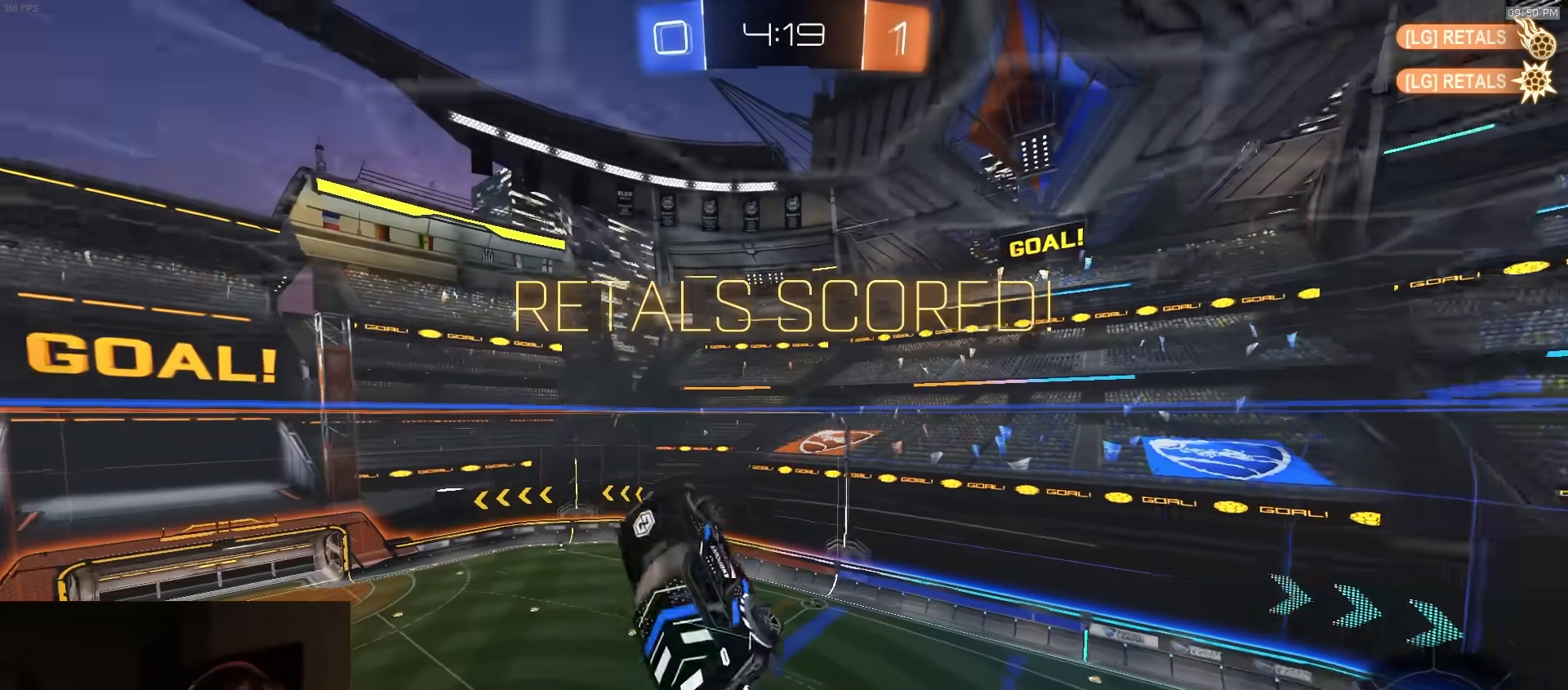
{"buttons": ["CIRCLE"], "left_stick": "down-left", "right_stick": "center", "events": [[67, "CIRCLE", "down"], [67, "CROSS", "up"], [83, "left_stick", "down"], [450, "left_stick", "down-left"]]}
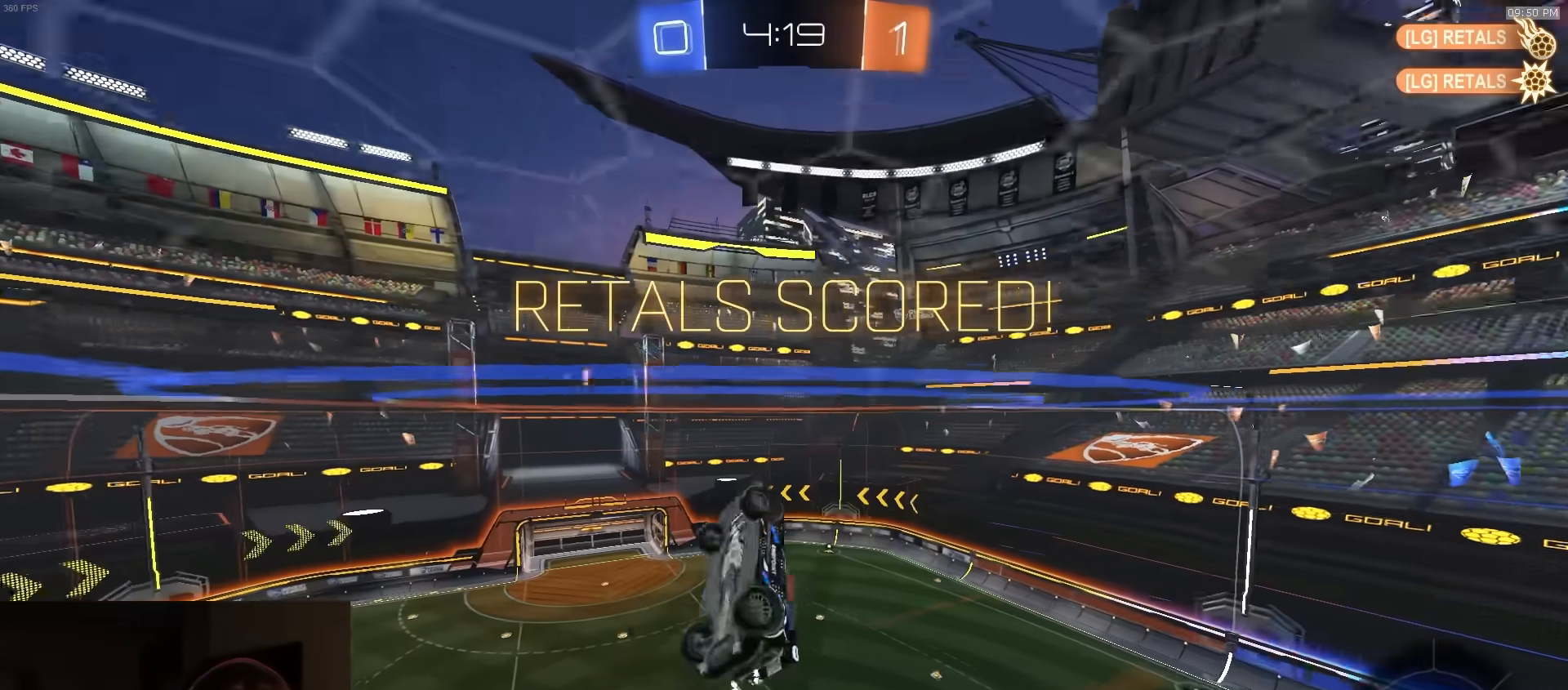
{"buttons": ["CIRCLE"], "left_stick": "left", "right_stick": "center", "events": [[133, "left_stick", "left"], [150, "R1", "down"], [233, "R1", "up"], [367, "left_stick", "center"], [467, "left_stick", "left"]]}
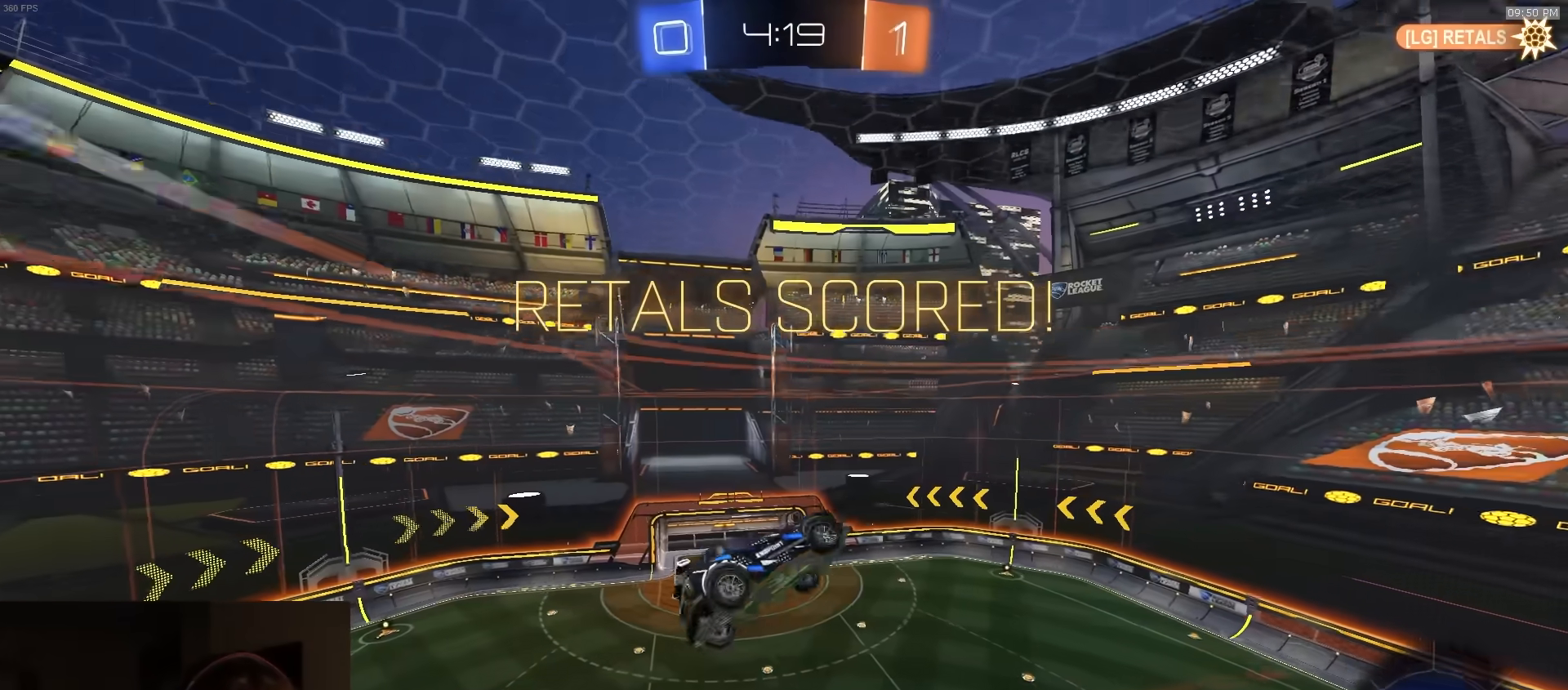
{"buttons": ["CROSS", "CIRCLE", "R1"], "left_stick": "up", "right_stick": "center", "events": [[17, "left_stick", "down-left"], [267, "left_stick", "up-left"], [300, "CROSS", "down"], [333, "left_stick", "up"], [367, "R1", "down"], [383, "CROSS", "up"], [483, "CROSS", "down"]]}